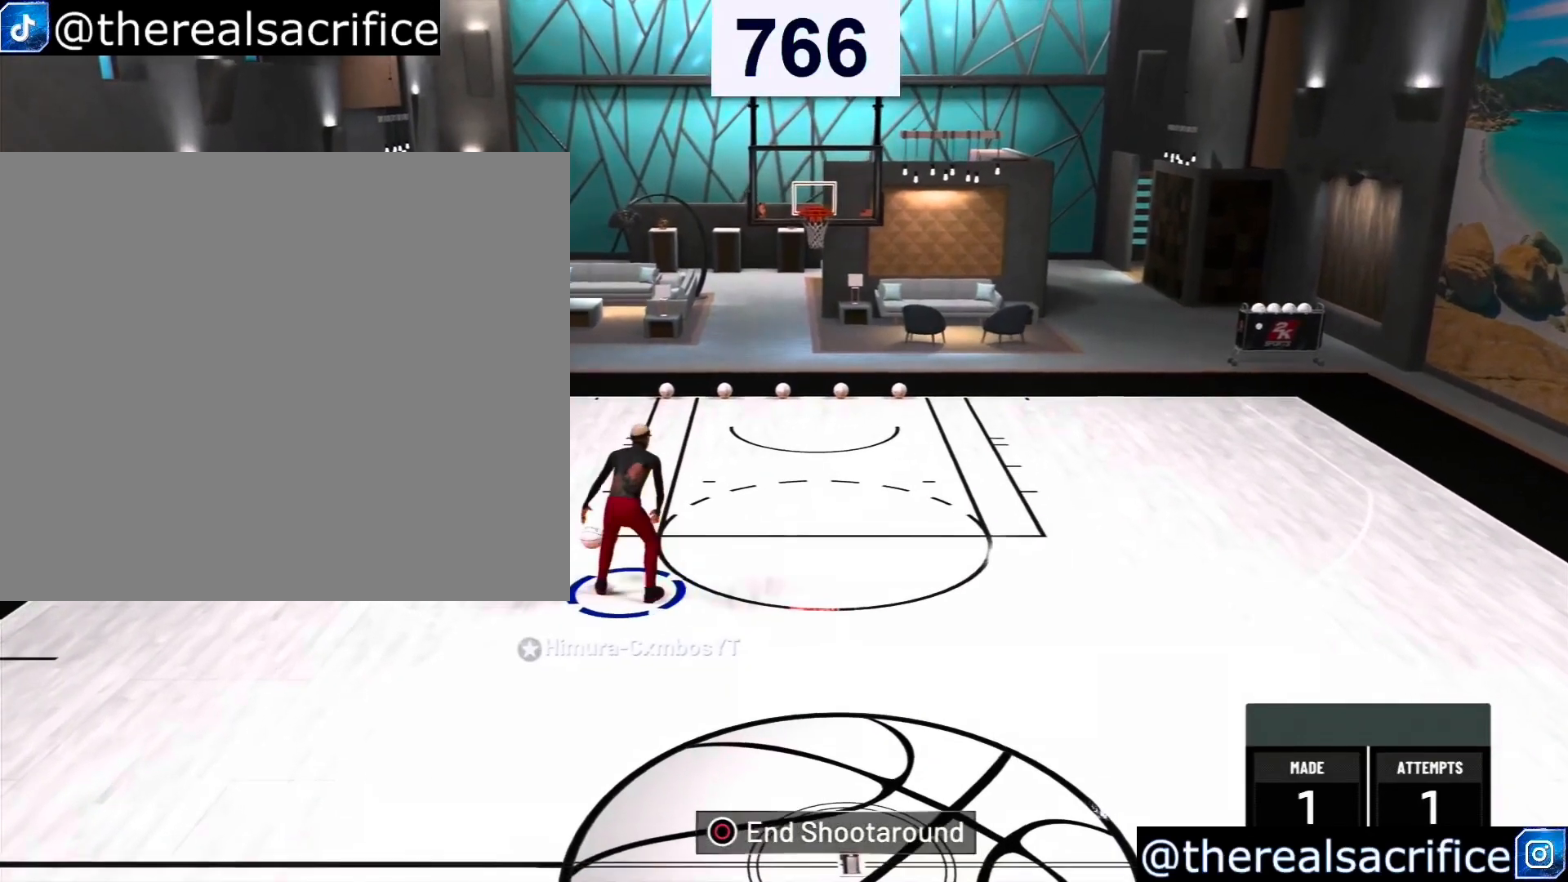
Gameplay with a controller (PlayStation layout); each line is a JSON object with the inputs held at the frame after it. "events" lists button and stick changes between this image and that frame as [ms after this image, input, new state], when the widget could be followed in between. Not read: L3.
{"buttons": ["R2"], "left_stick": "right", "right_stick": "center", "events": [[167, "left_stick", "right"], [233, "R2", "down"]]}
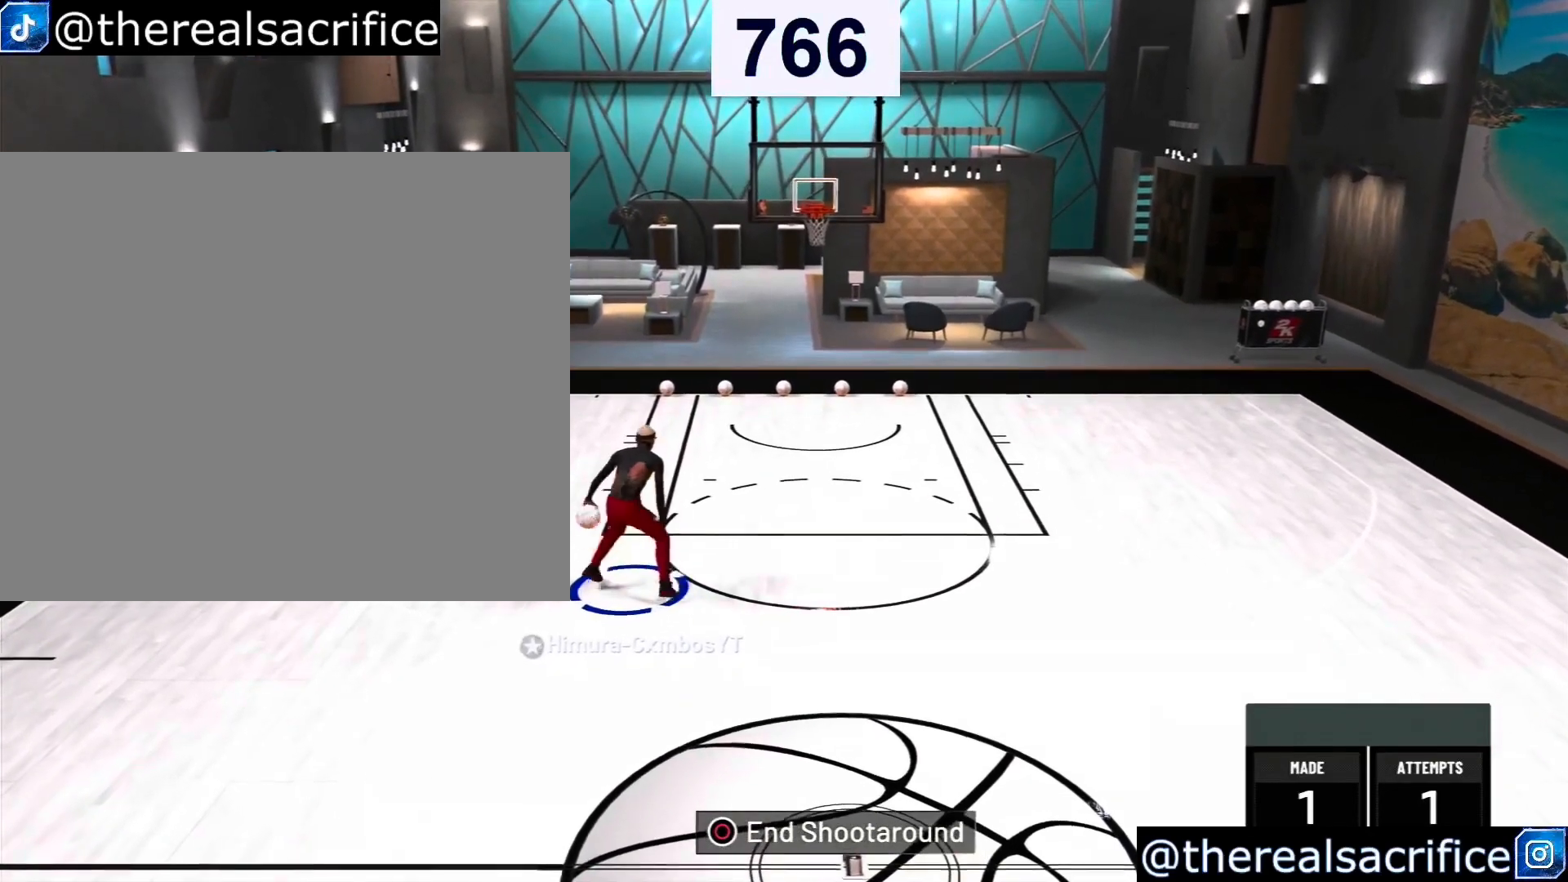
{"buttons": ["R2"], "left_stick": "down-right", "right_stick": "center", "events": [[233, "left_stick", "down-right"]]}
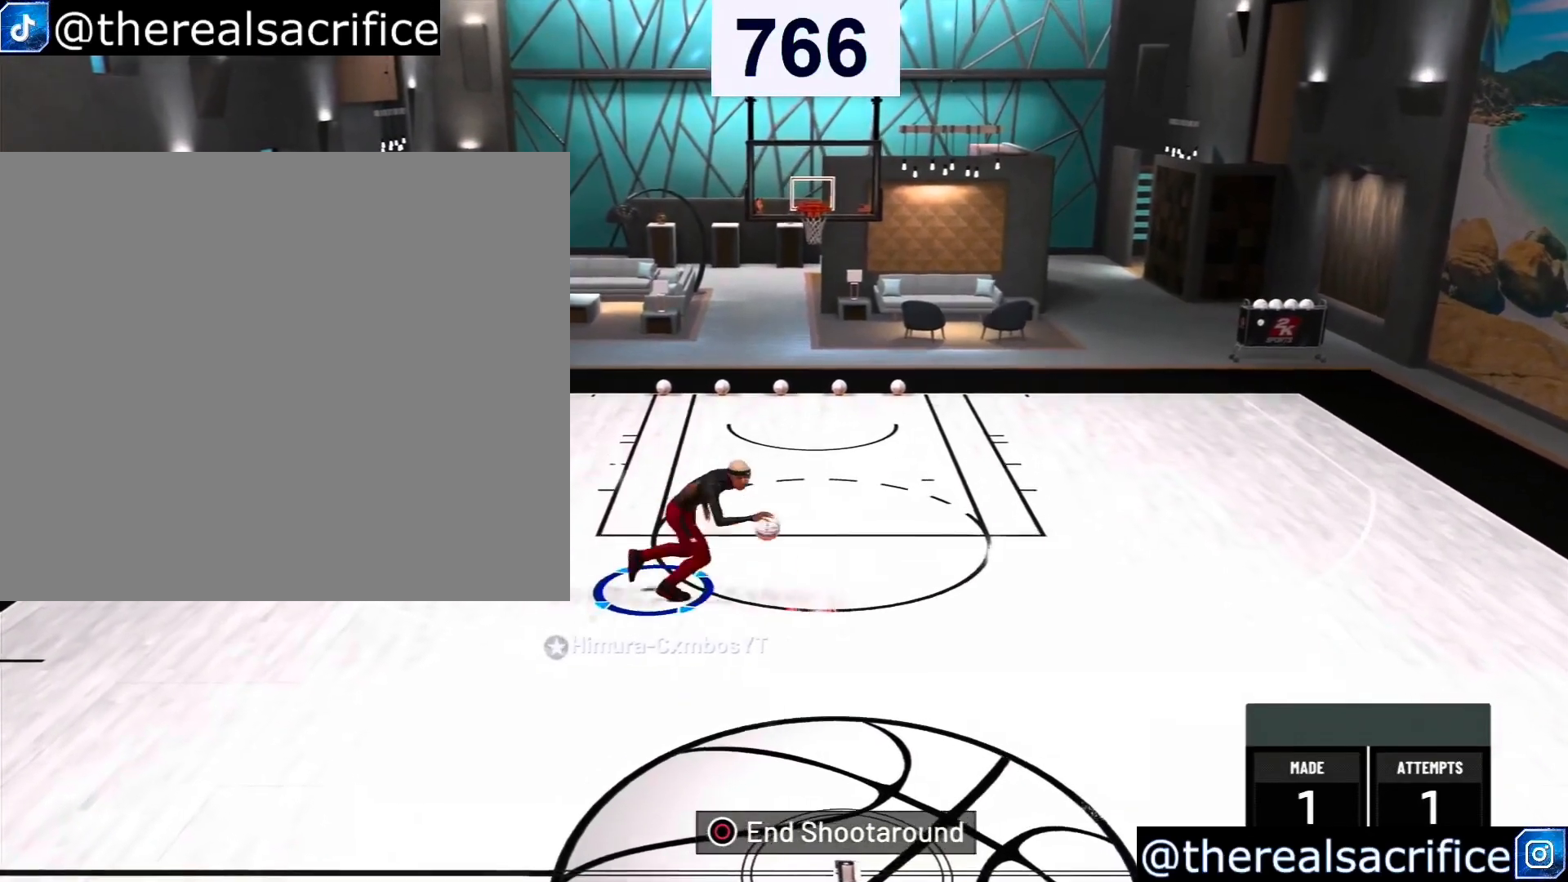
{"buttons": [], "left_stick": "center", "right_stick": "center", "events": [[300, "right_stick", "up-right"], [367, "R2", "up"], [400, "left_stick", "center"], [433, "right_stick", "center"]]}
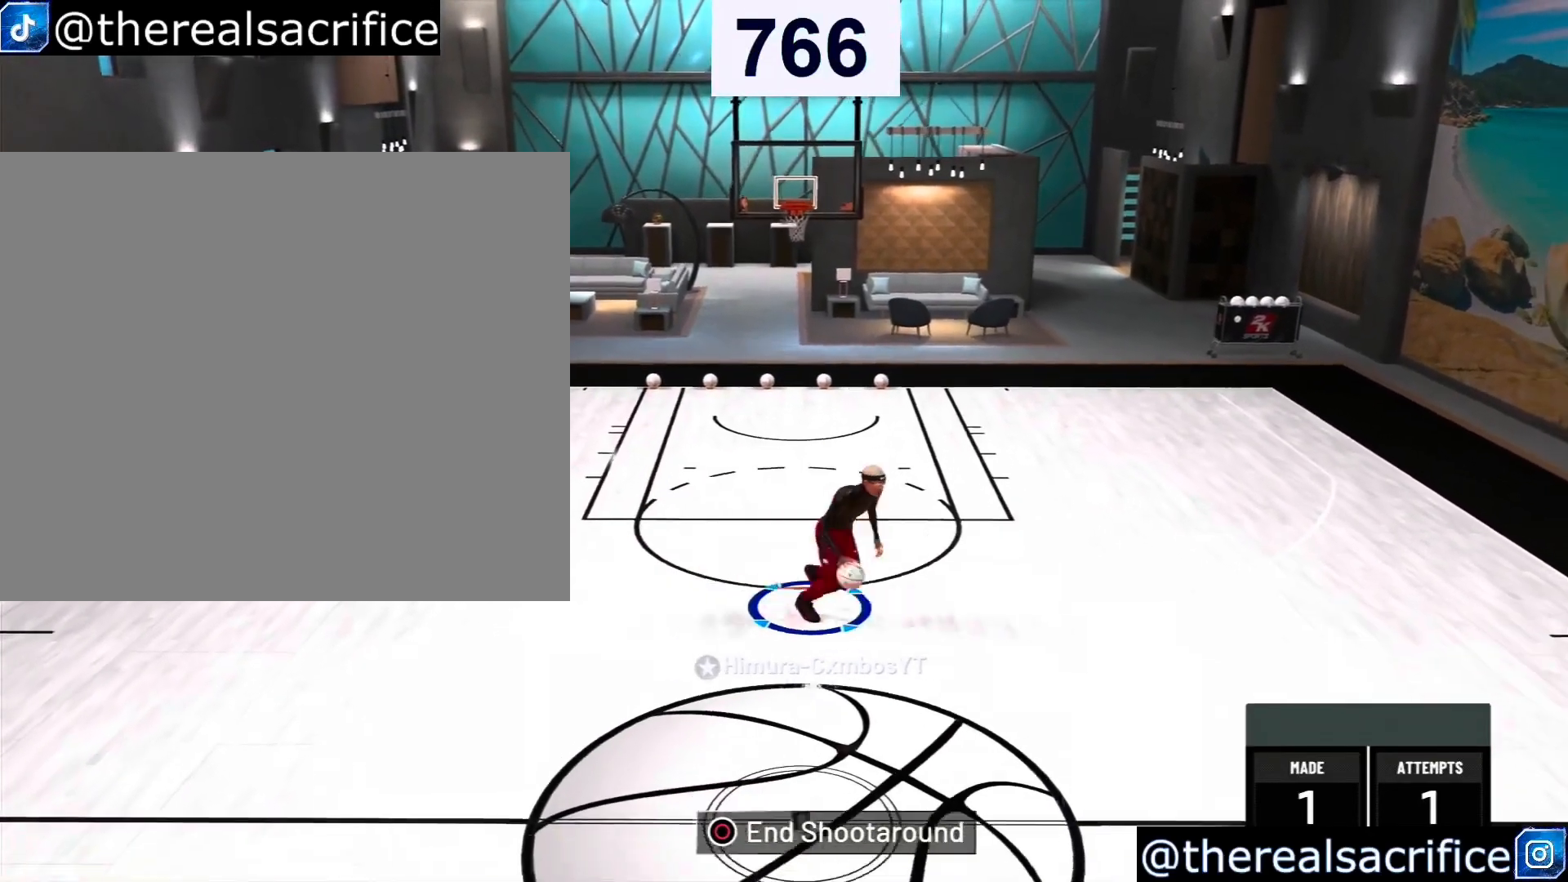
{"buttons": [], "left_stick": "center", "right_stick": "center", "events": []}
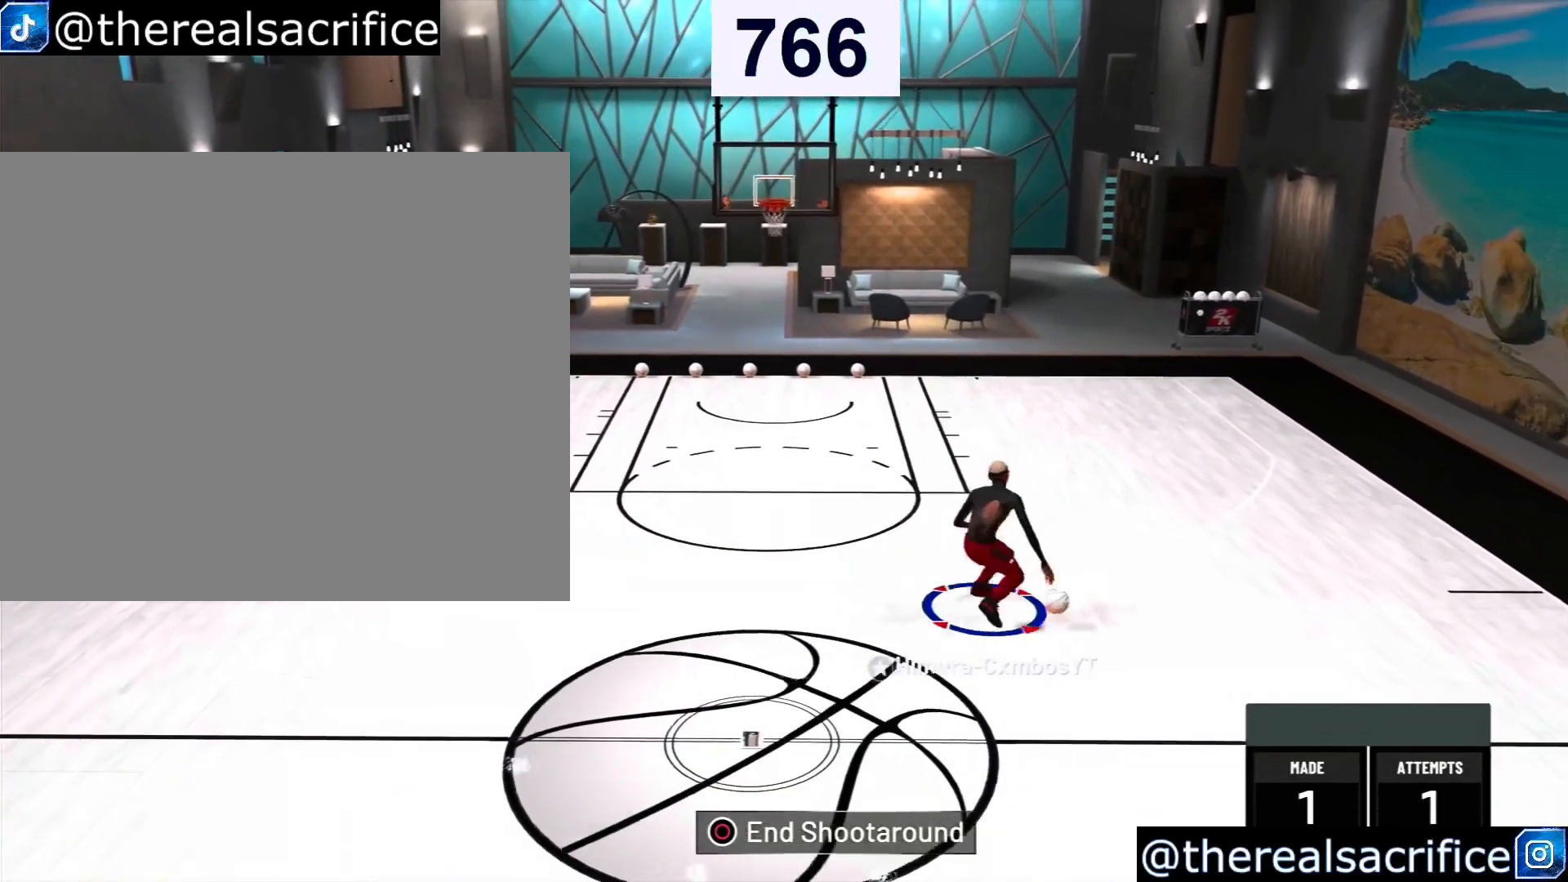
{"buttons": [], "left_stick": "left", "right_stick": "center", "events": [[267, "left_stick", "left"]]}
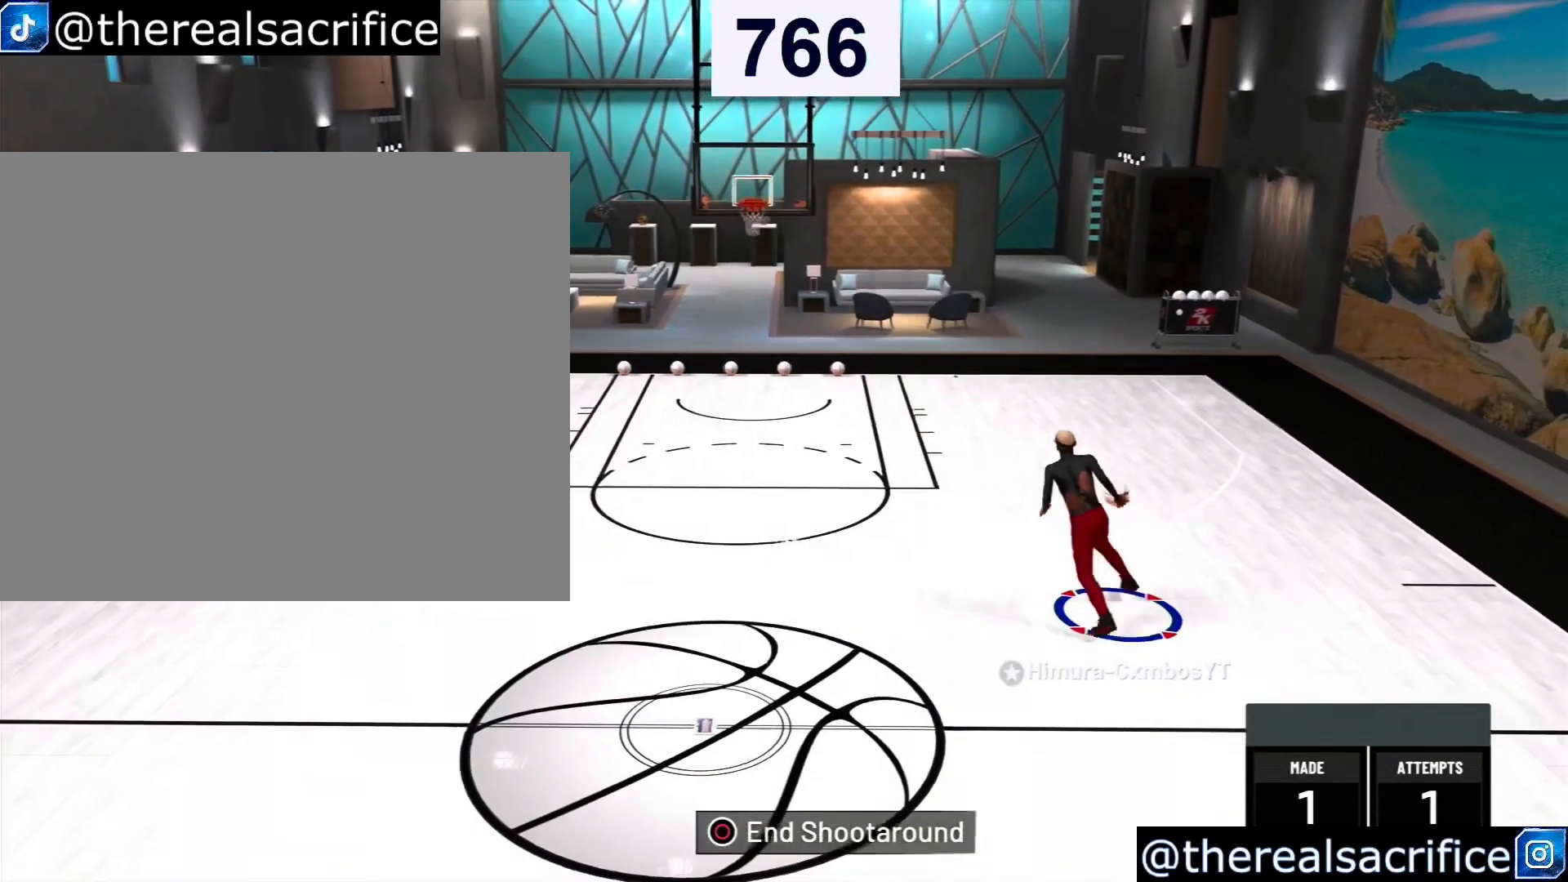
{"buttons": ["R2"], "left_stick": "left", "right_stick": "center", "events": [[67, "R2", "down"]]}
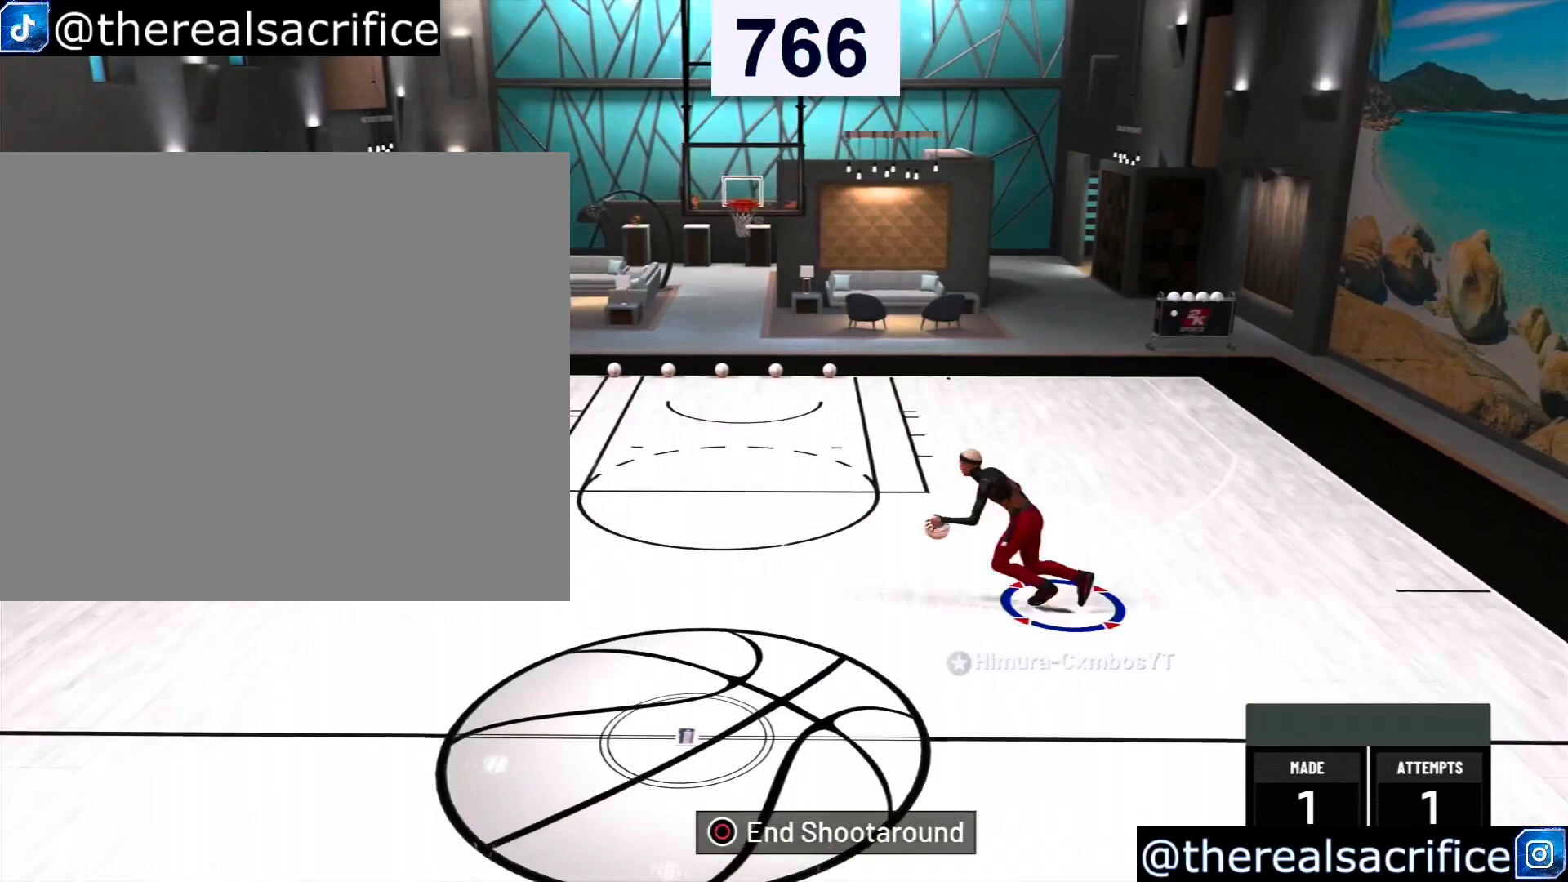
{"buttons": [], "left_stick": "center", "right_stick": "center", "events": [[400, "R2", "up"], [433, "left_stick", "center"]]}
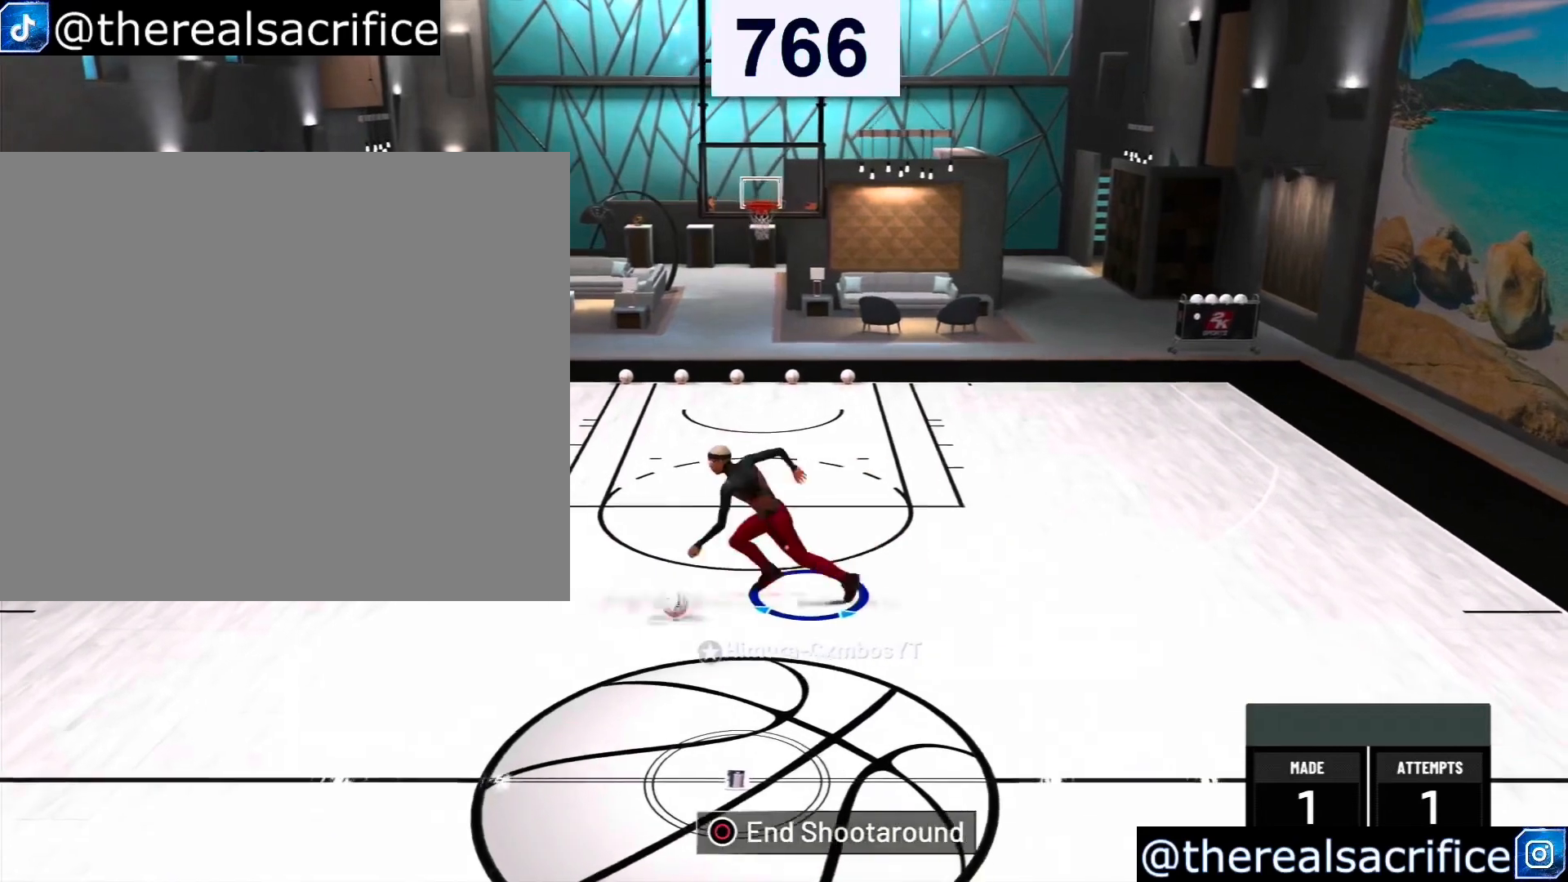
{"buttons": [], "left_stick": "center", "right_stick": "center", "events": []}
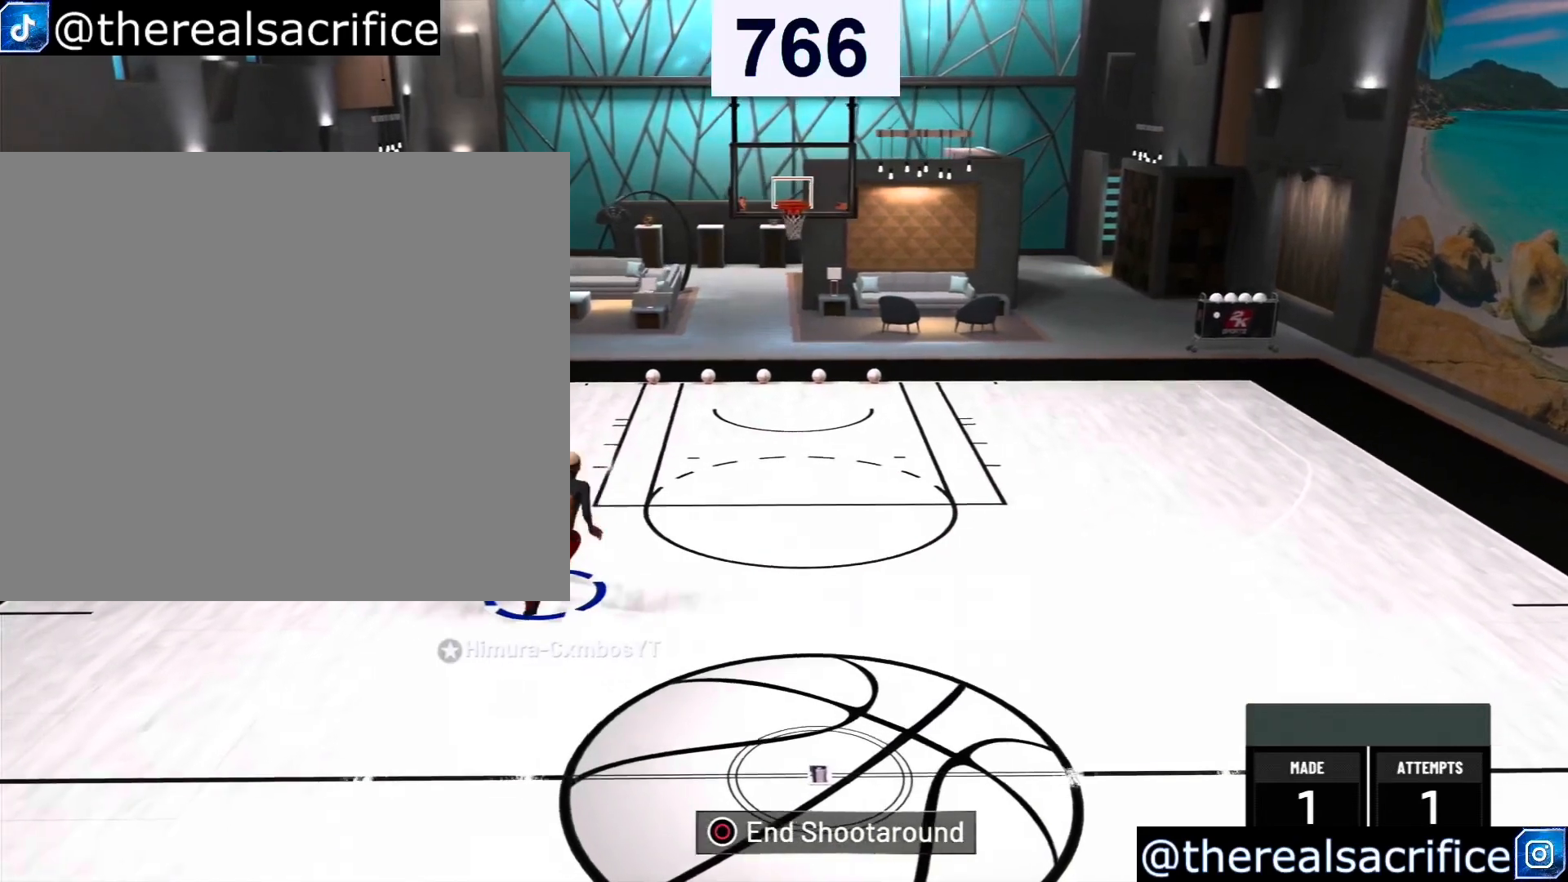
{"buttons": [], "left_stick": "center", "right_stick": "center", "events": []}
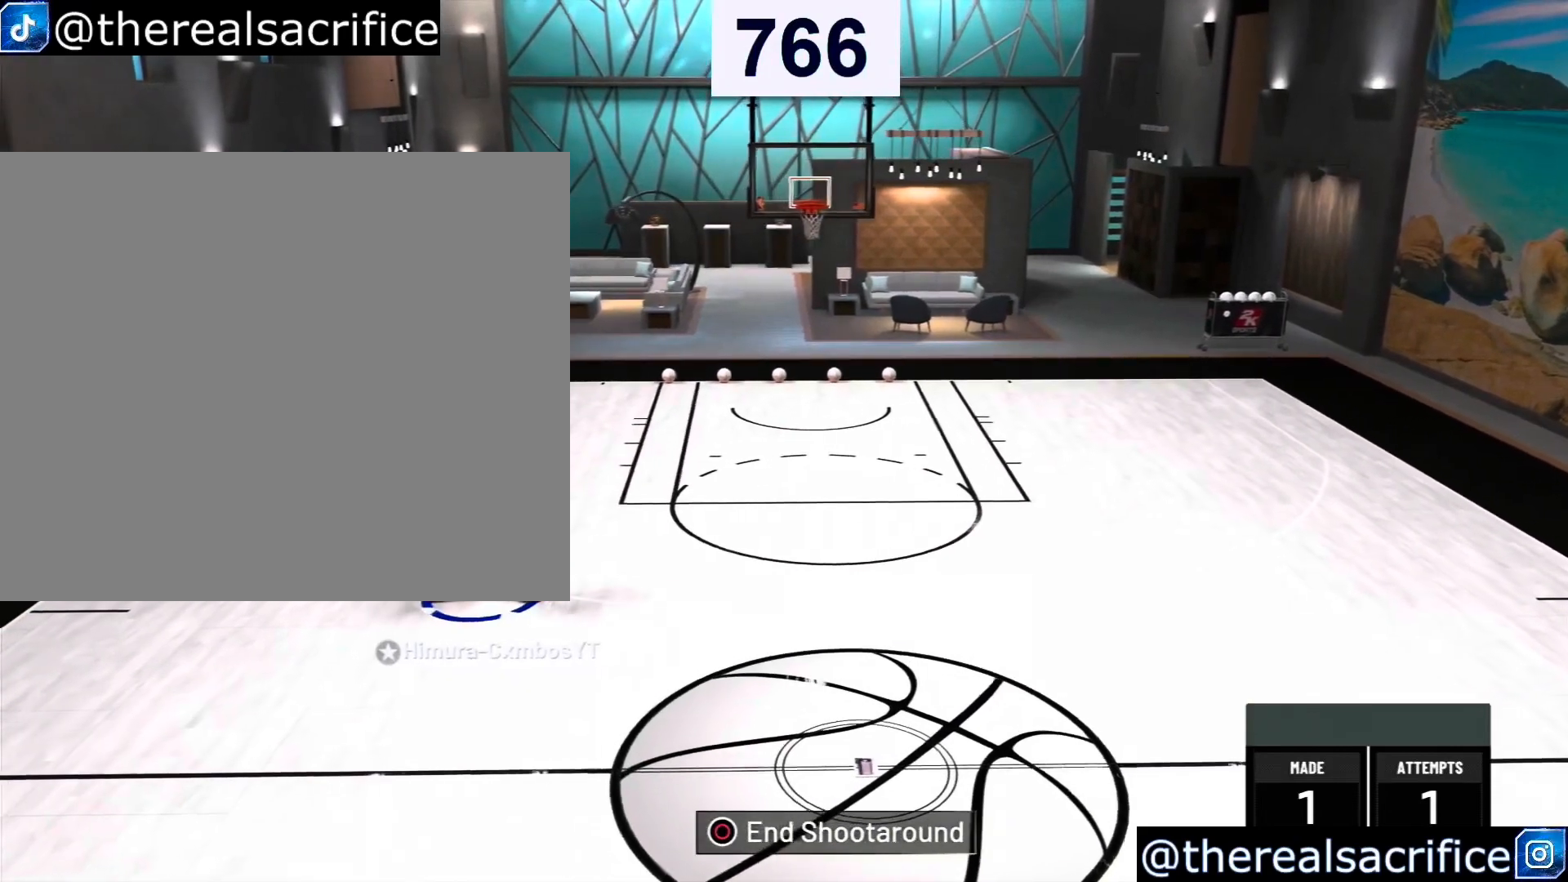
{"buttons": [], "left_stick": "center", "right_stick": "center", "events": []}
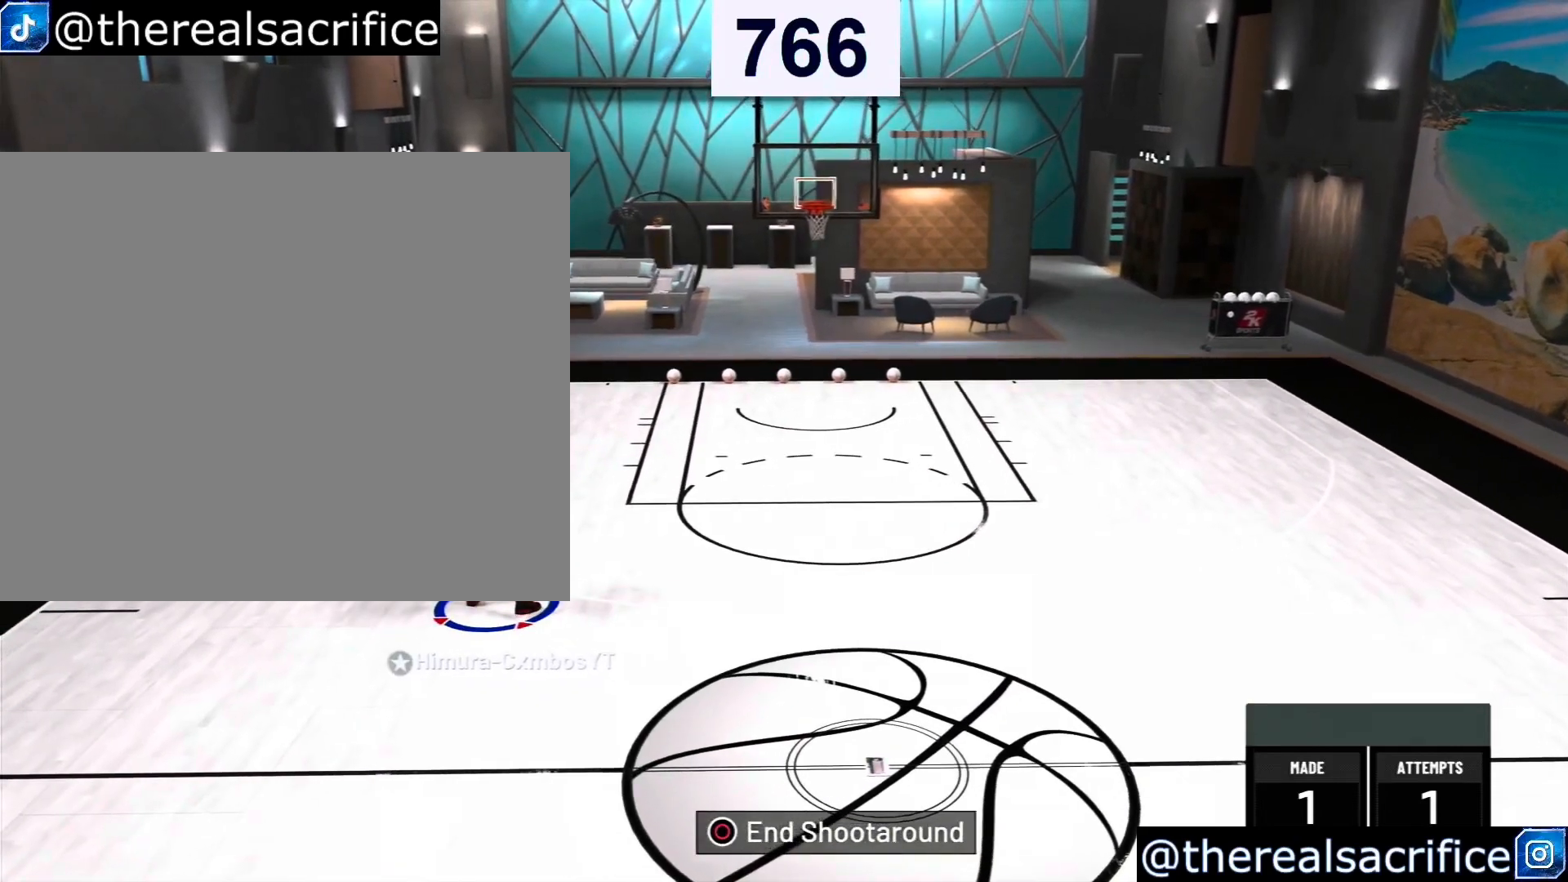
{"buttons": [], "left_stick": "right", "right_stick": "center", "events": [[333, "left_stick", "right"]]}
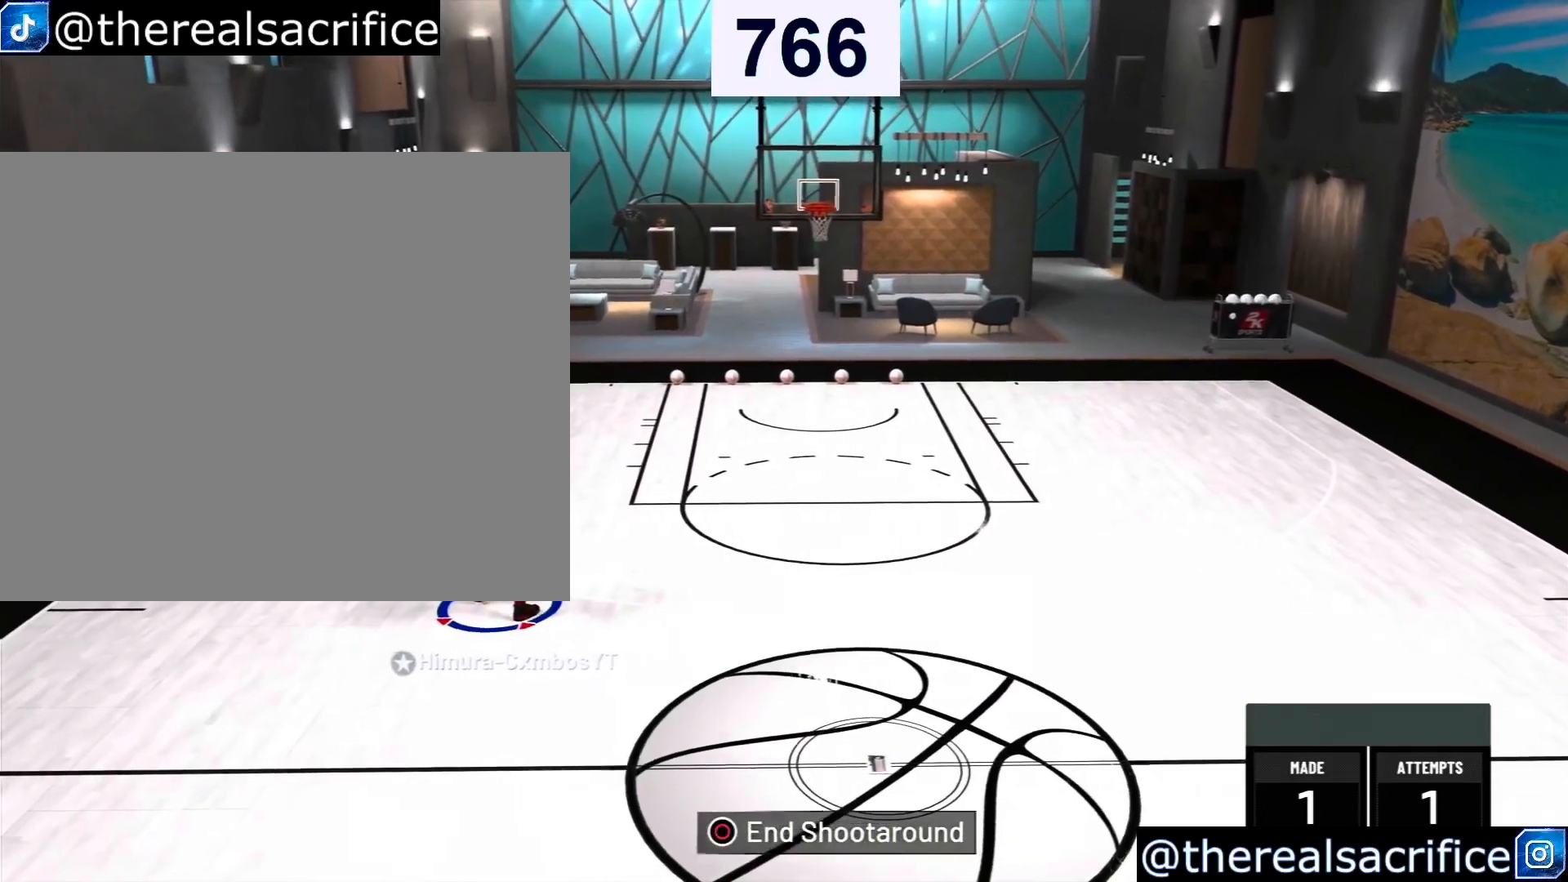
{"buttons": [], "left_stick": "right", "right_stick": "center", "events": []}
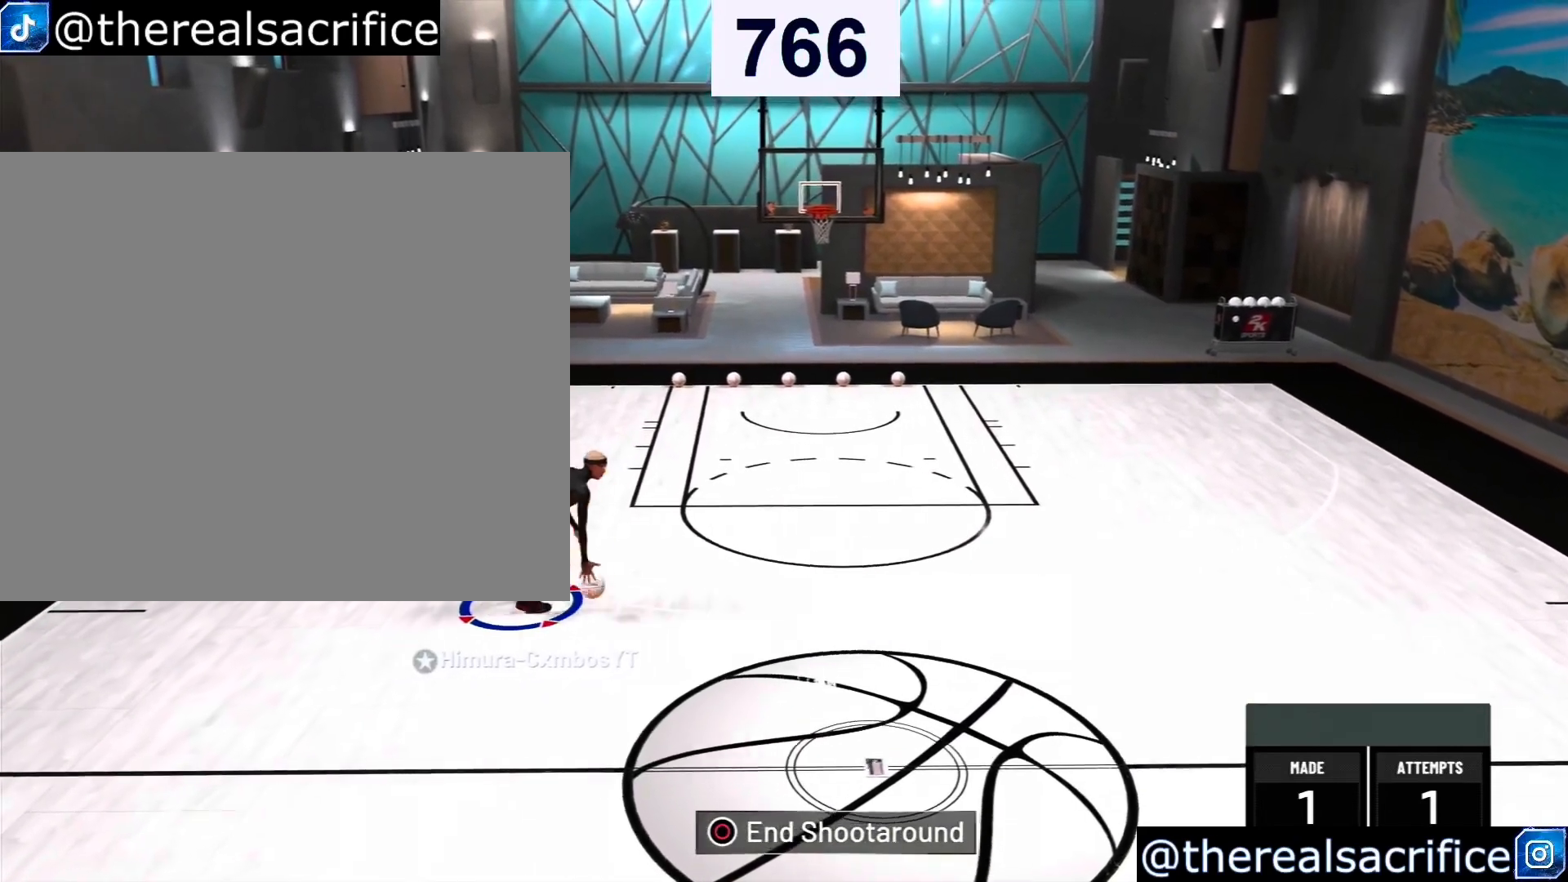
{"buttons": [], "left_stick": "center", "right_stick": "center", "events": [[233, "left_stick", "center"]]}
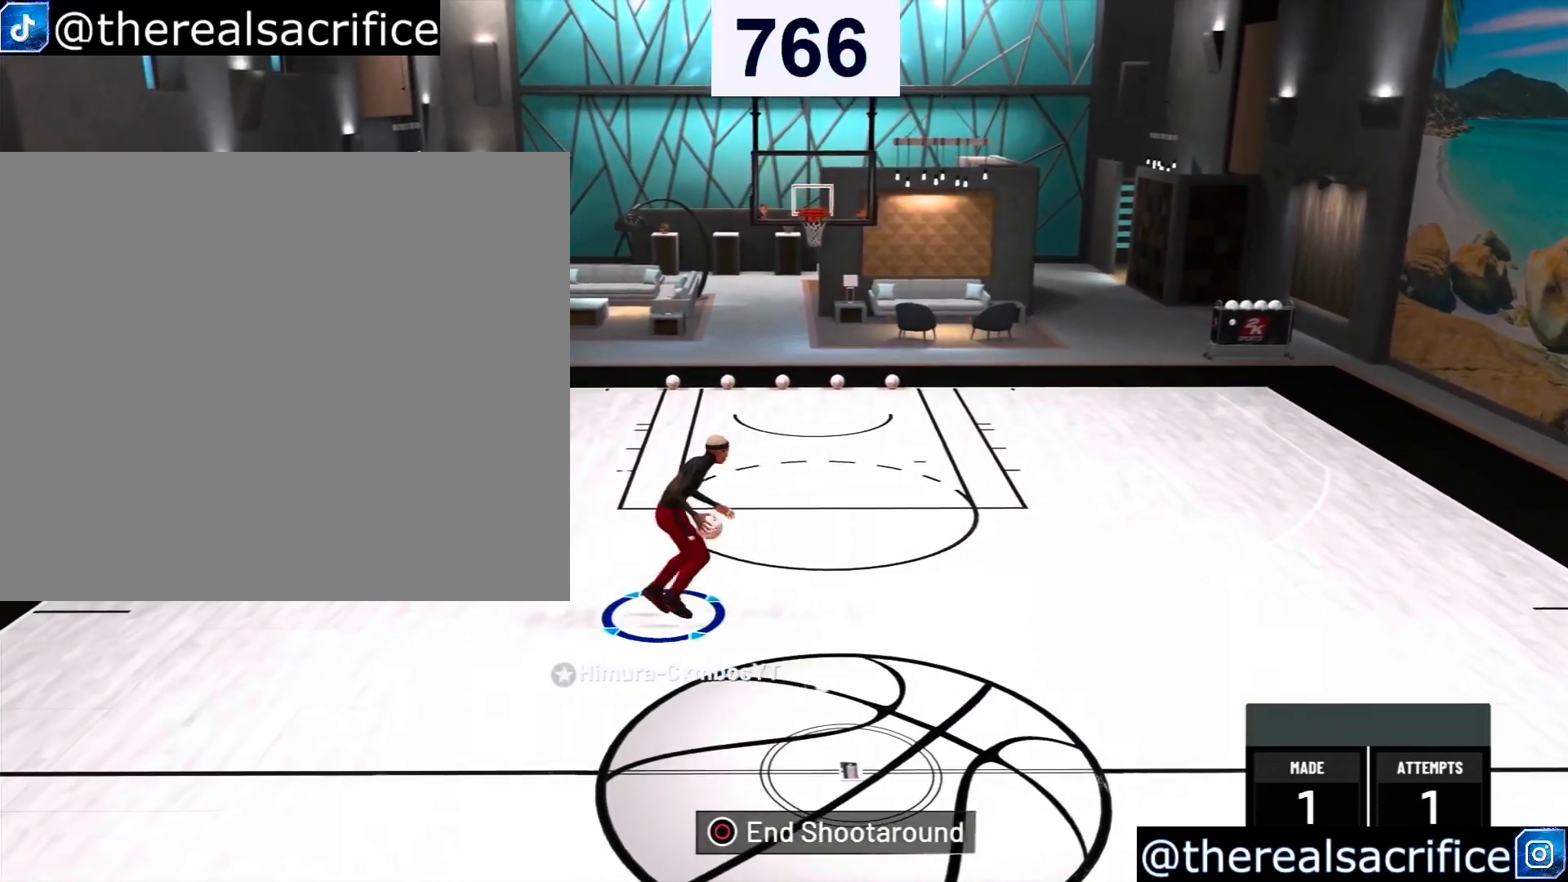
{"buttons": [], "left_stick": "center", "right_stick": "center", "events": []}
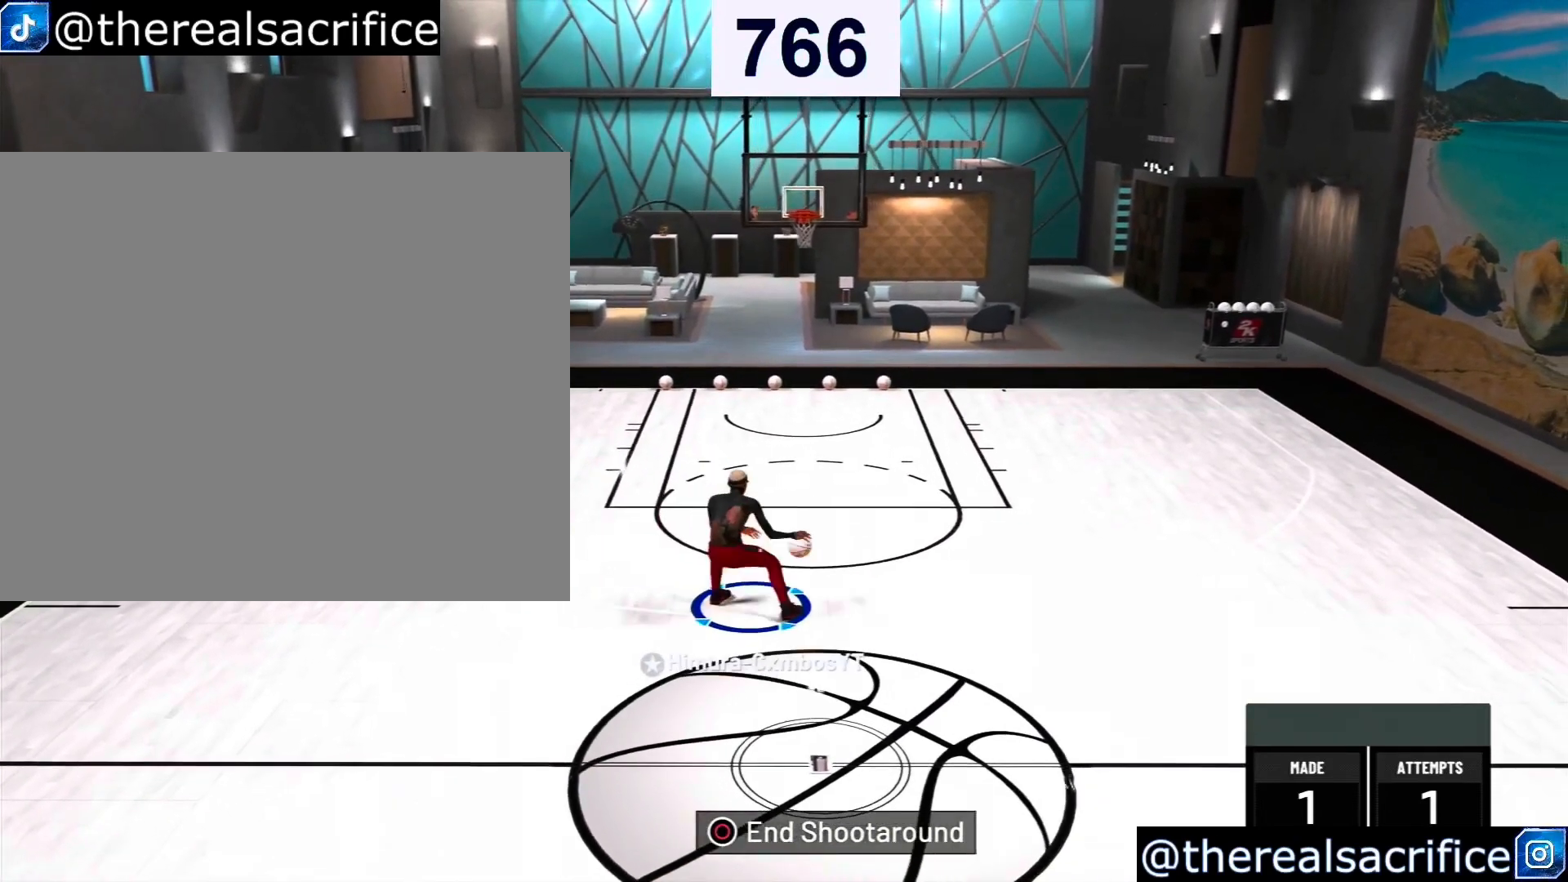
{"buttons": ["R2"], "left_stick": "right", "right_stick": "center", "events": [[67, "left_stick", "right"], [200, "R2", "down"]]}
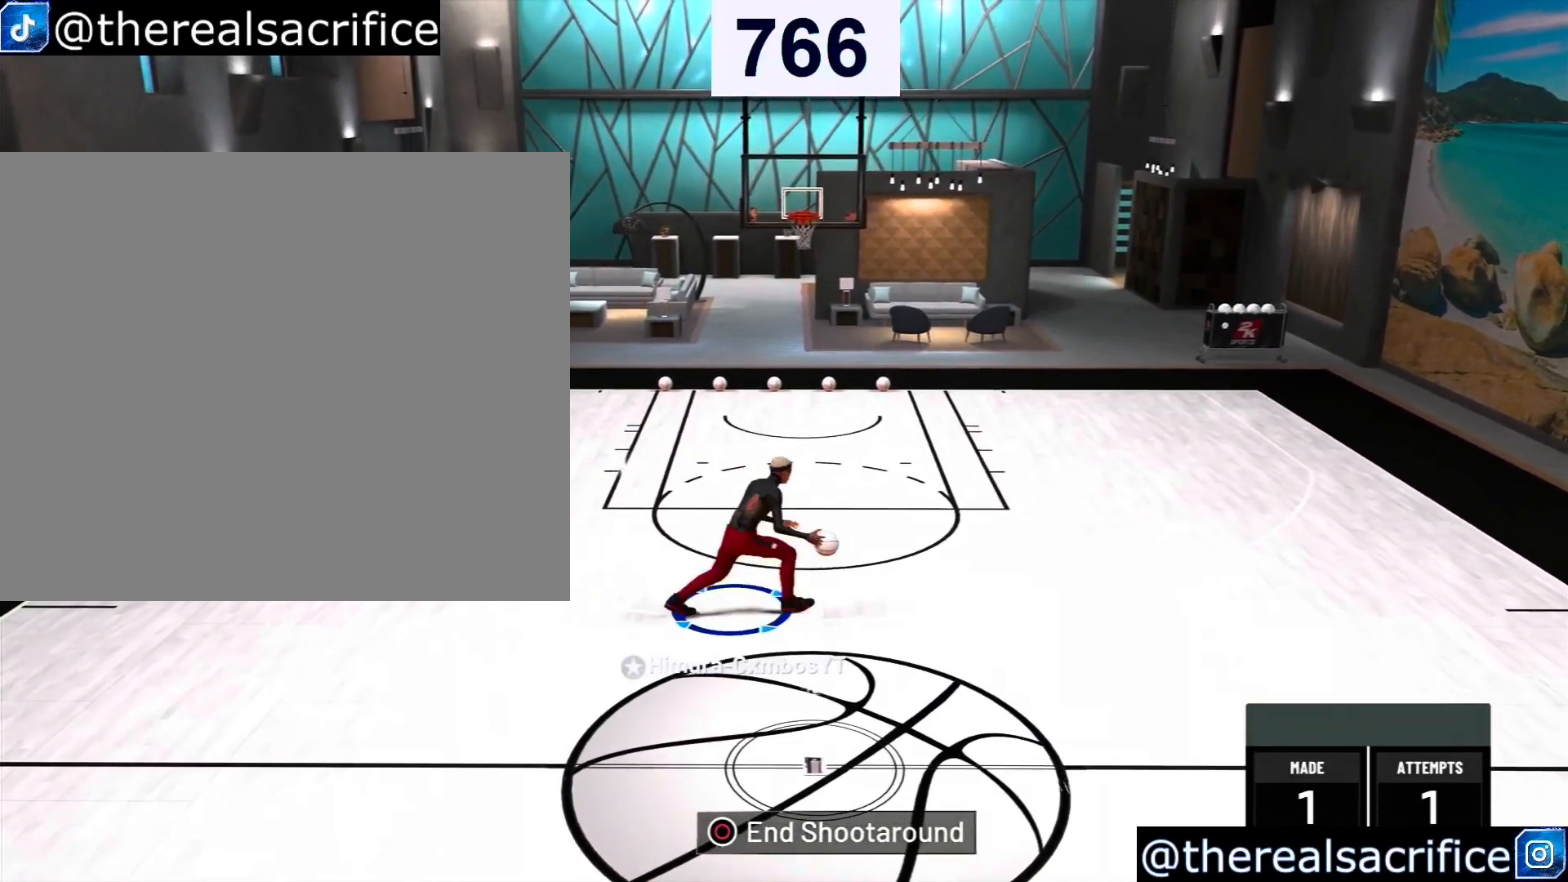
{"buttons": ["R2"], "left_stick": "right", "right_stick": "center", "events": []}
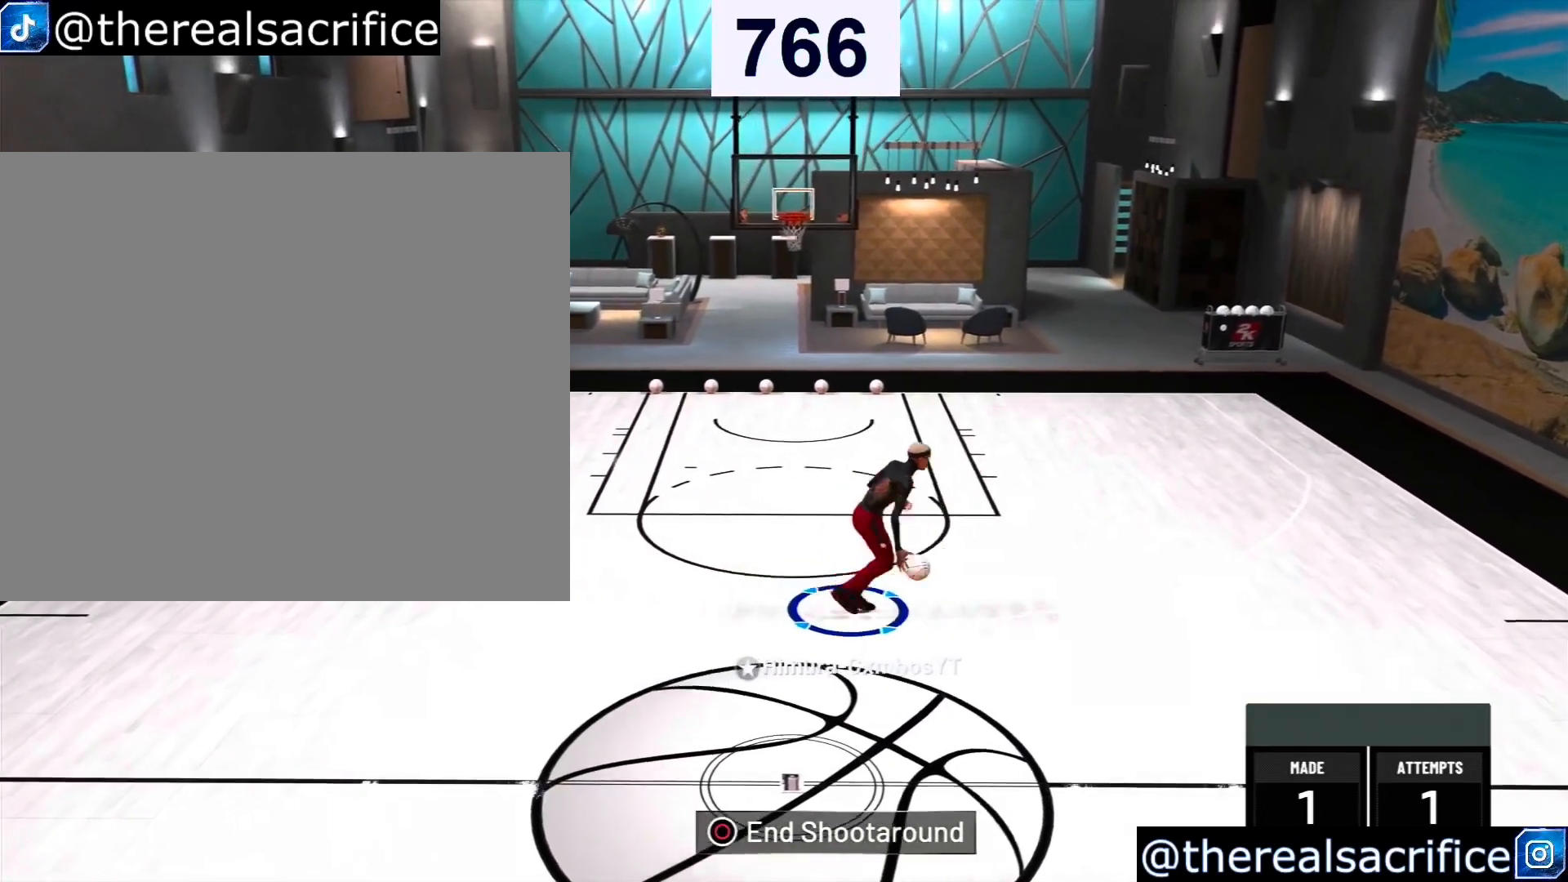
{"buttons": [], "left_stick": "center", "right_stick": "center", "events": [[100, "R2", "up"], [233, "left_stick", "center"]]}
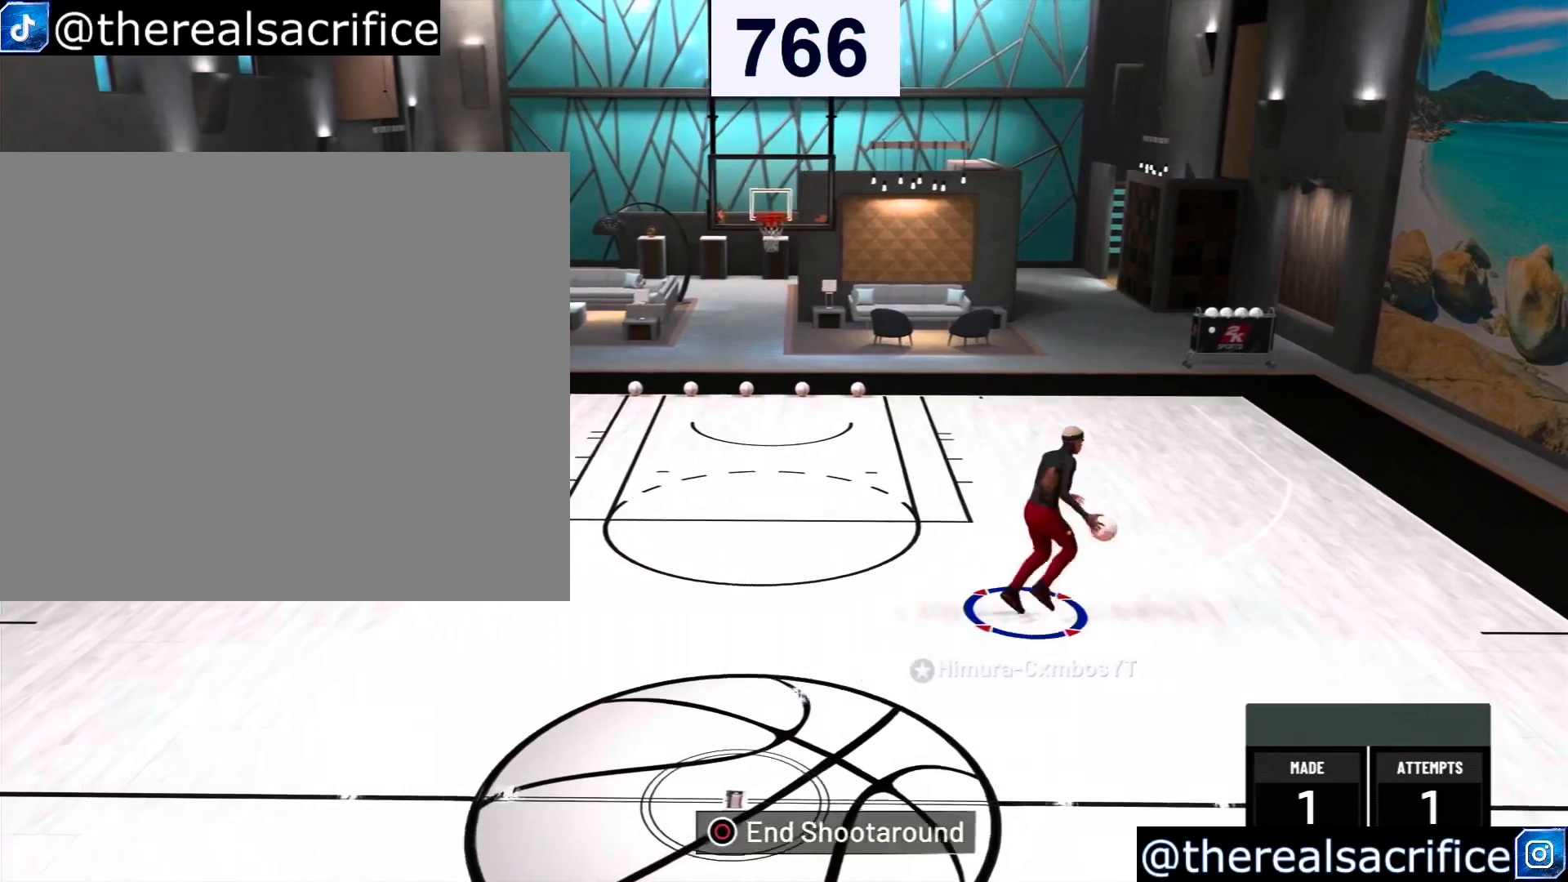
{"buttons": [], "left_stick": "down-left", "right_stick": "center", "events": [[133, "left_stick", "left"], [267, "left_stick", "down-left"]]}
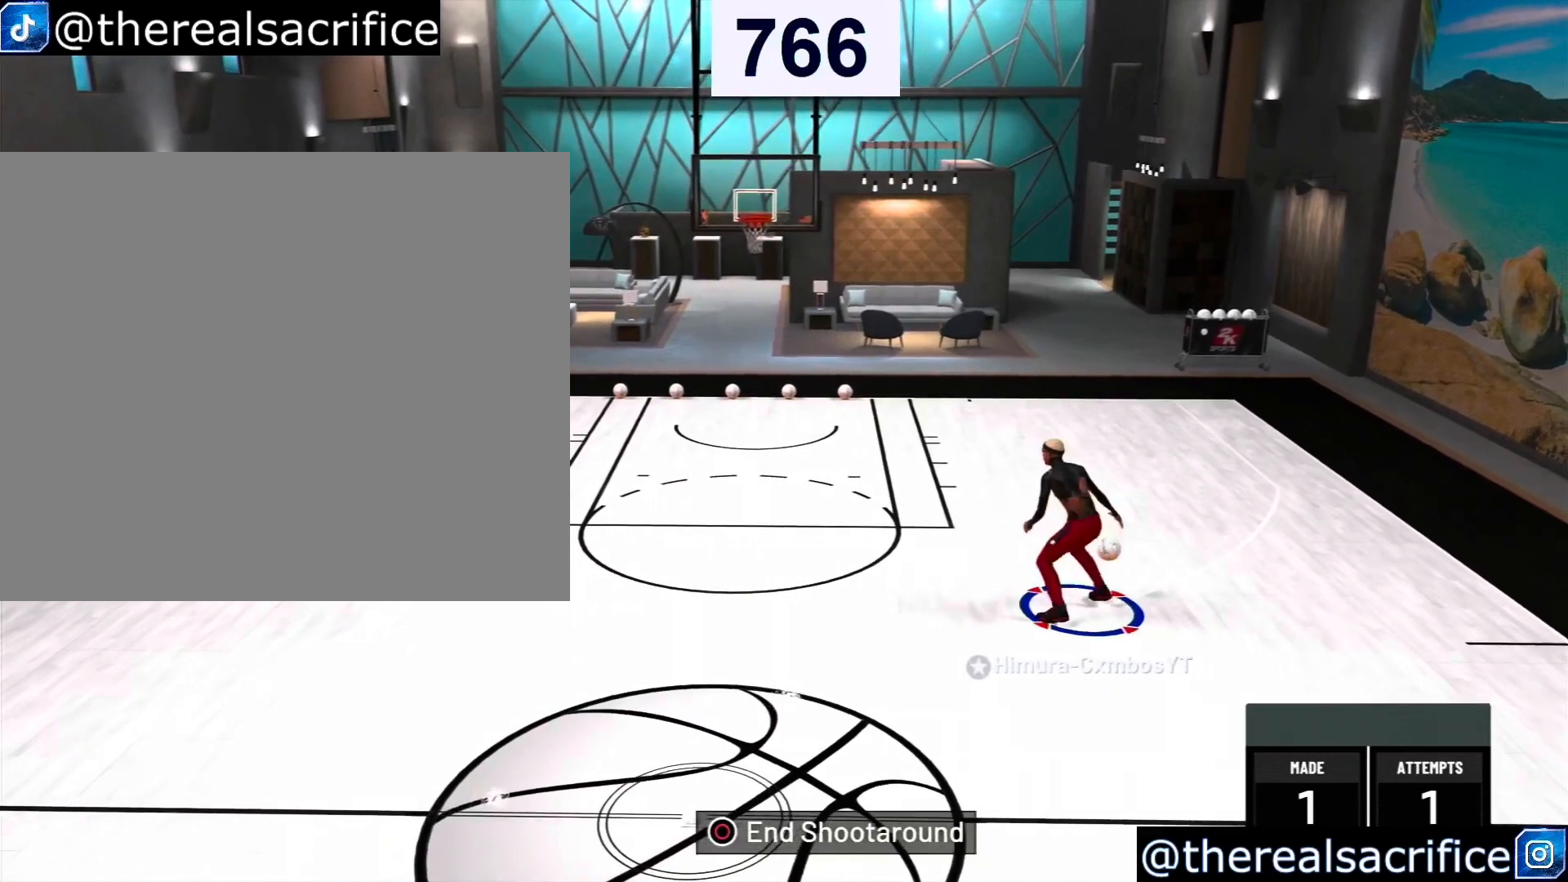
{"buttons": [], "left_stick": "down", "right_stick": "center", "events": [[400, "left_stick", "down"]]}
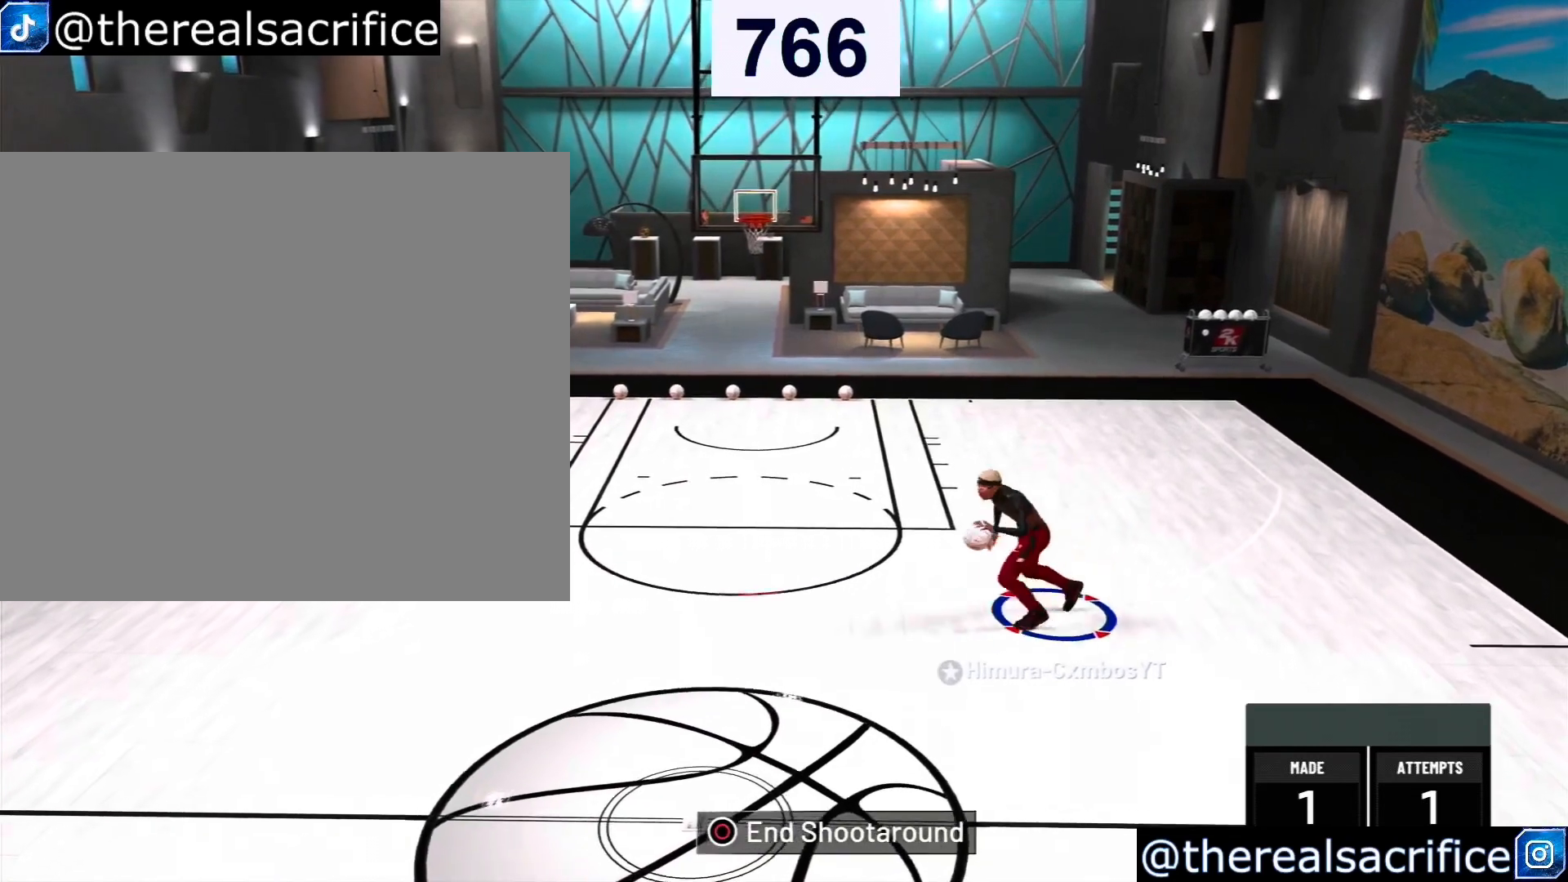
{"buttons": [], "left_stick": "center", "right_stick": "center", "events": [[133, "left_stick", "center"], [233, "left_stick", "down"], [400, "left_stick", "center"]]}
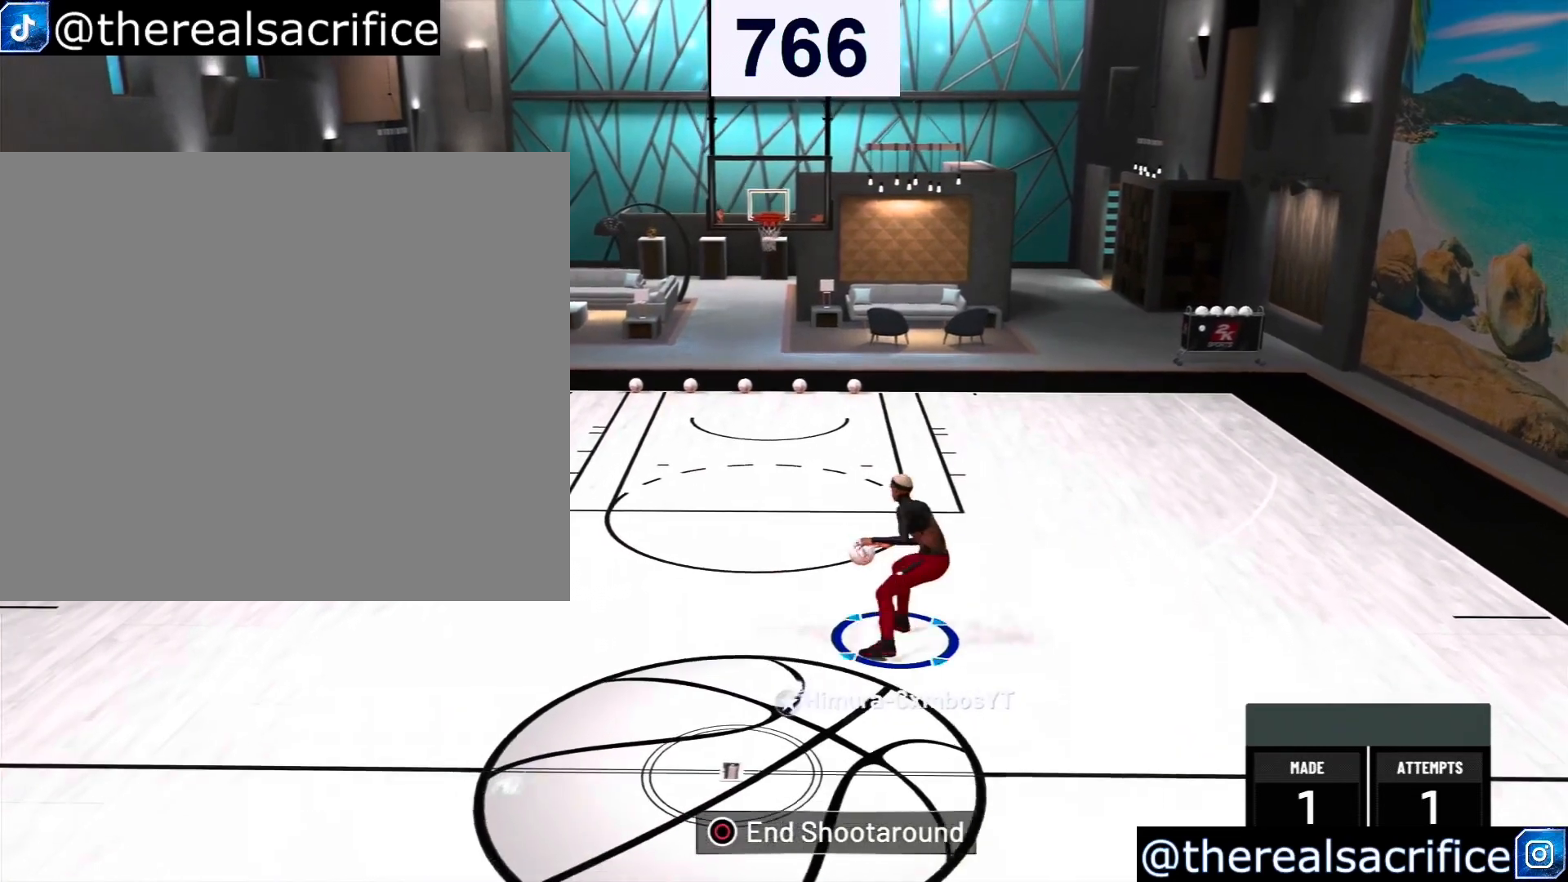
{"buttons": [], "left_stick": "center", "right_stick": "center", "events": []}
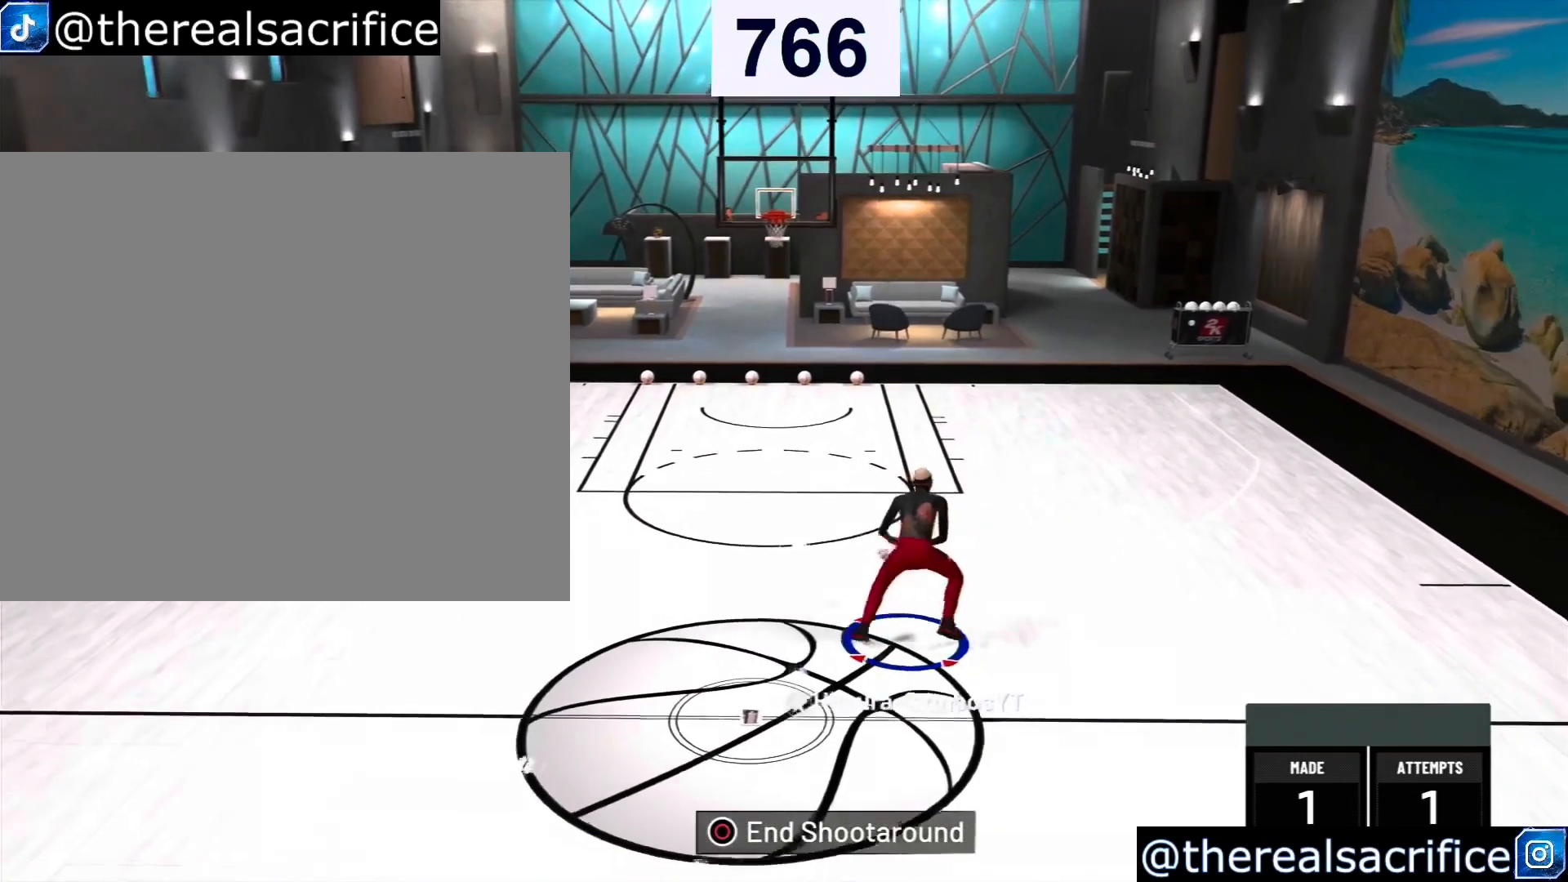
{"buttons": [], "left_stick": "up-left", "right_stick": "center", "events": [[33, "right_stick", "up"], [167, "right_stick", "center"], [467, "left_stick", "up-left"]]}
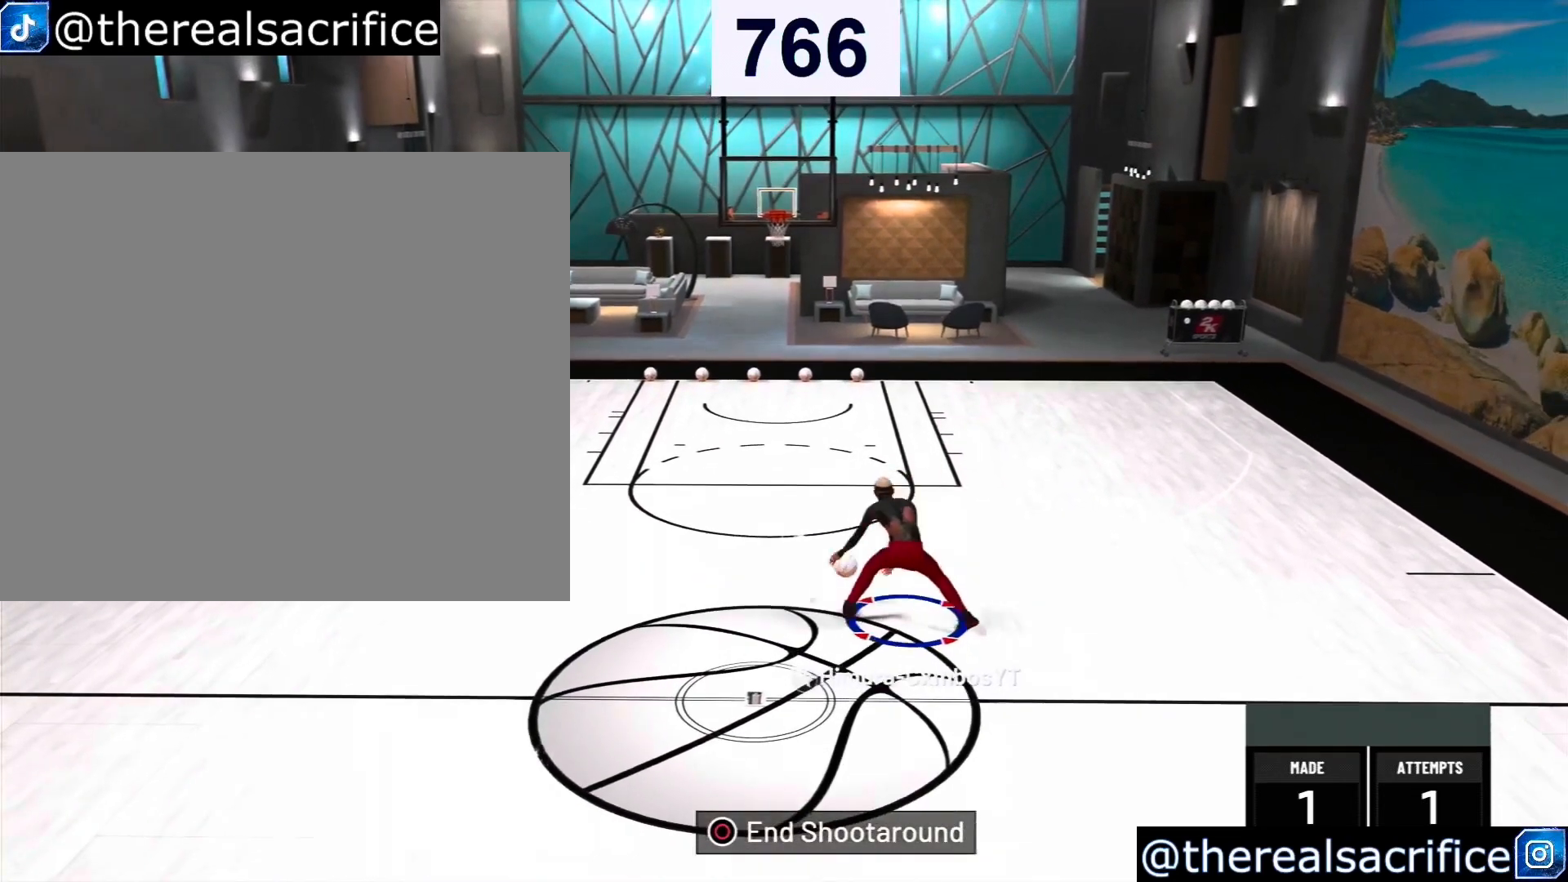
{"buttons": ["R2"], "left_stick": "up-left", "right_stick": "center", "events": [[200, "R2", "down"]]}
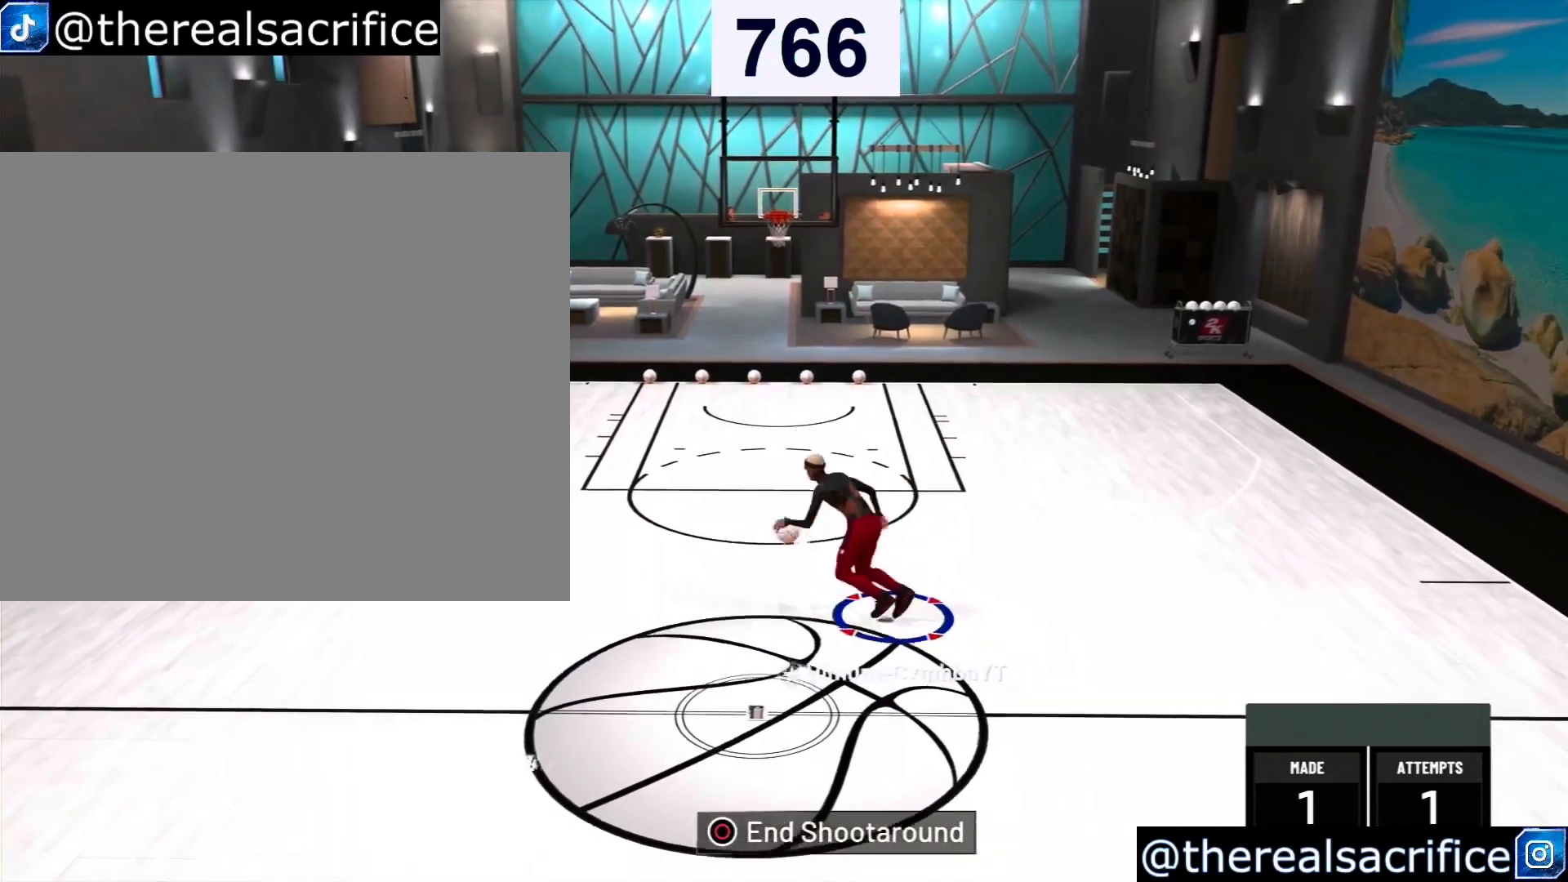
{"buttons": [], "left_stick": "right", "right_stick": "center", "events": [[267, "R2", "up"], [300, "SQUARE", "down"], [300, "left_stick", "right"], [367, "SQUARE", "up"]]}
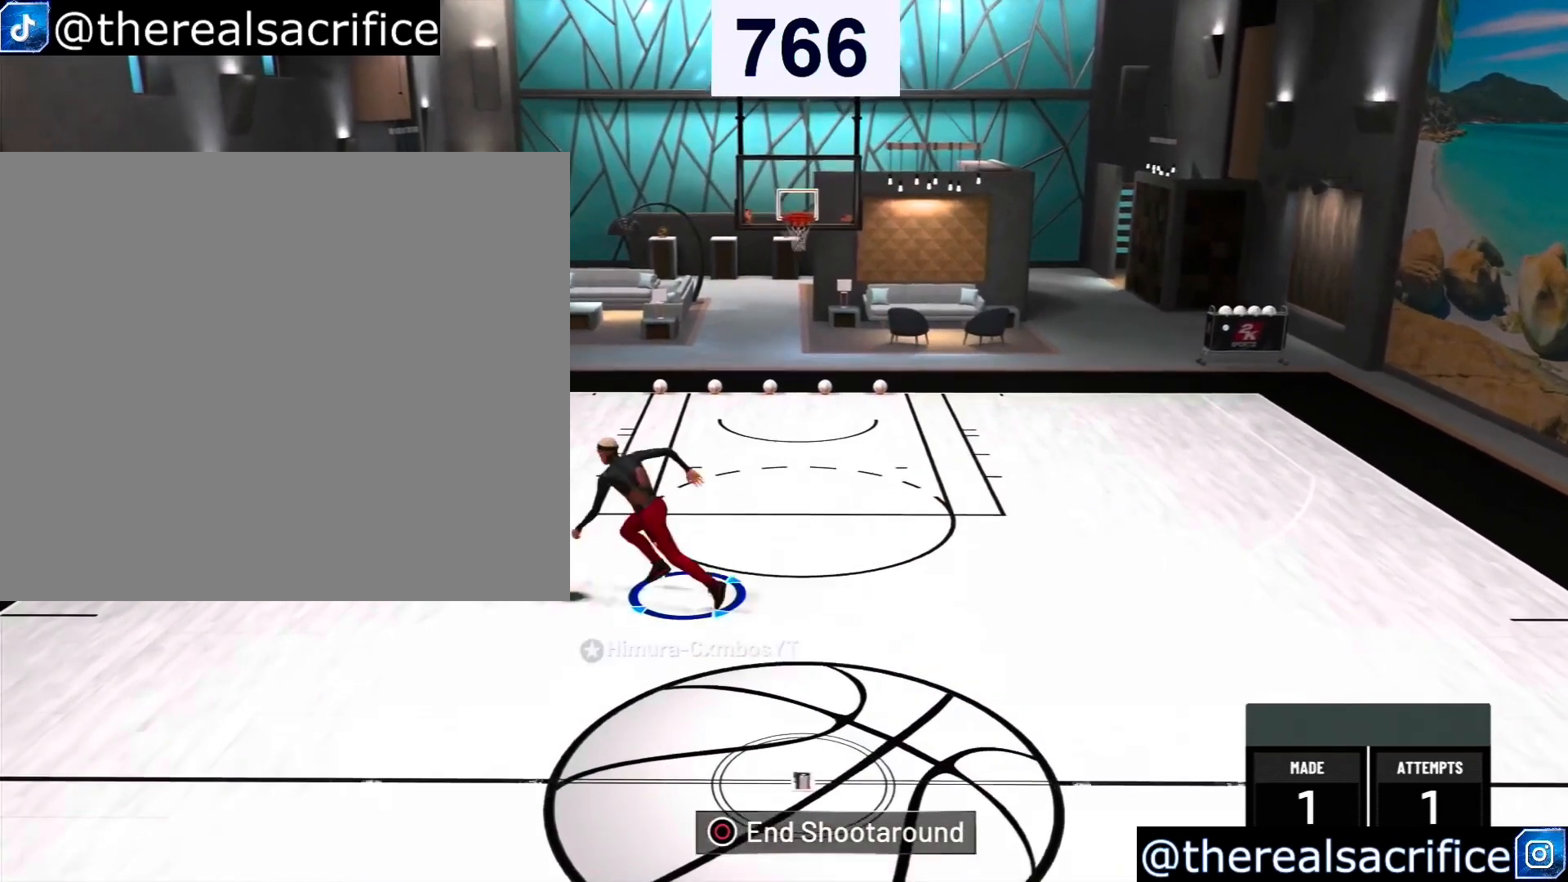
{"buttons": [], "left_stick": "right", "right_stick": "center", "events": []}
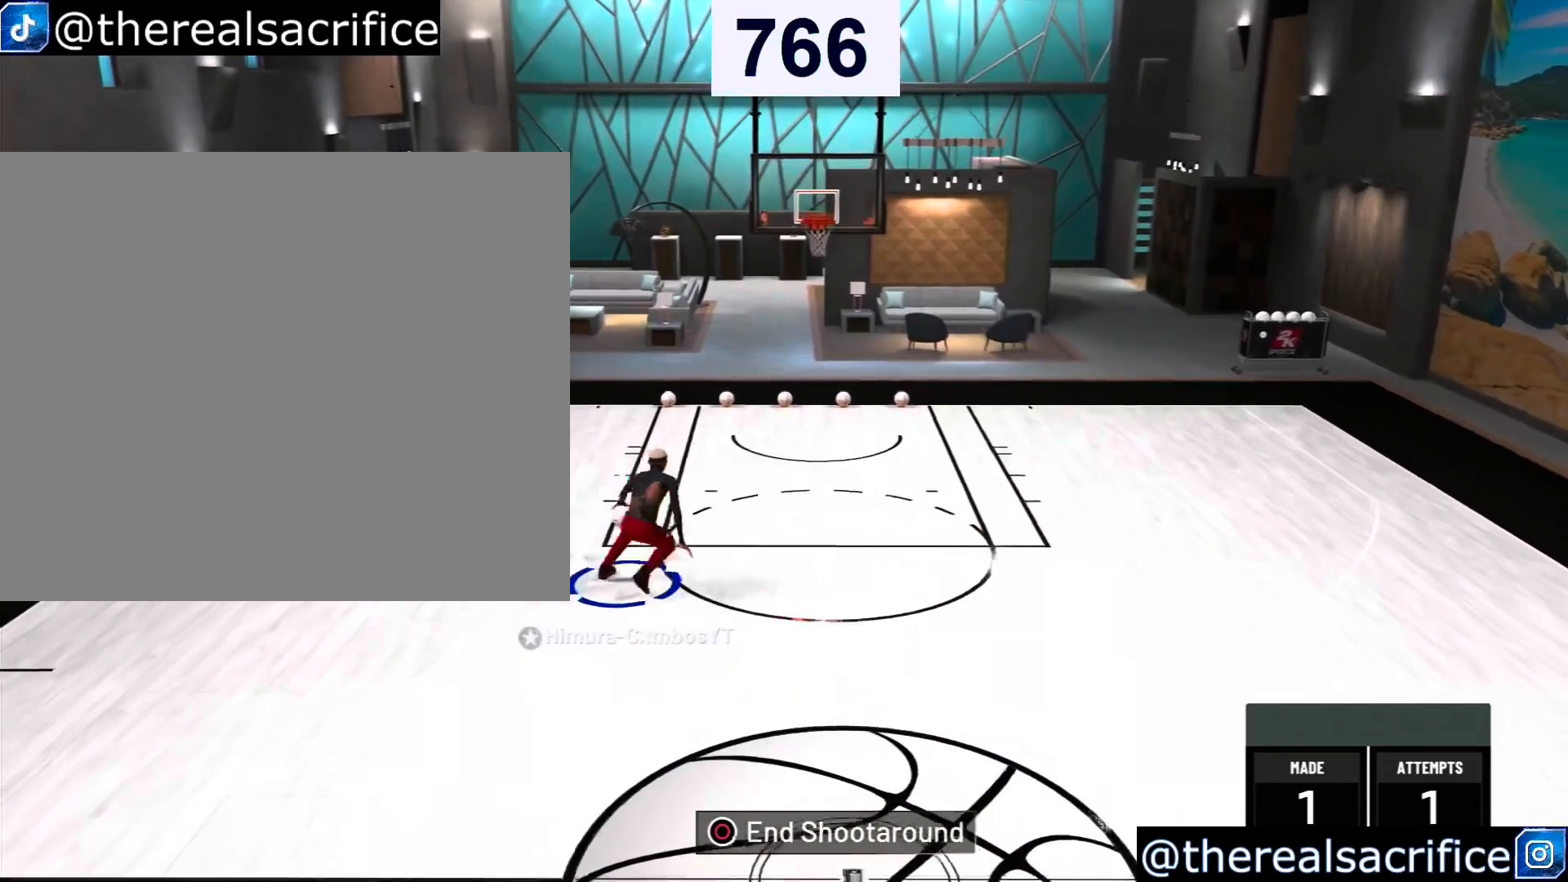
{"buttons": ["SQUARE"], "left_stick": "right", "right_stick": "center", "events": [[100, "SQUARE", "down"]]}
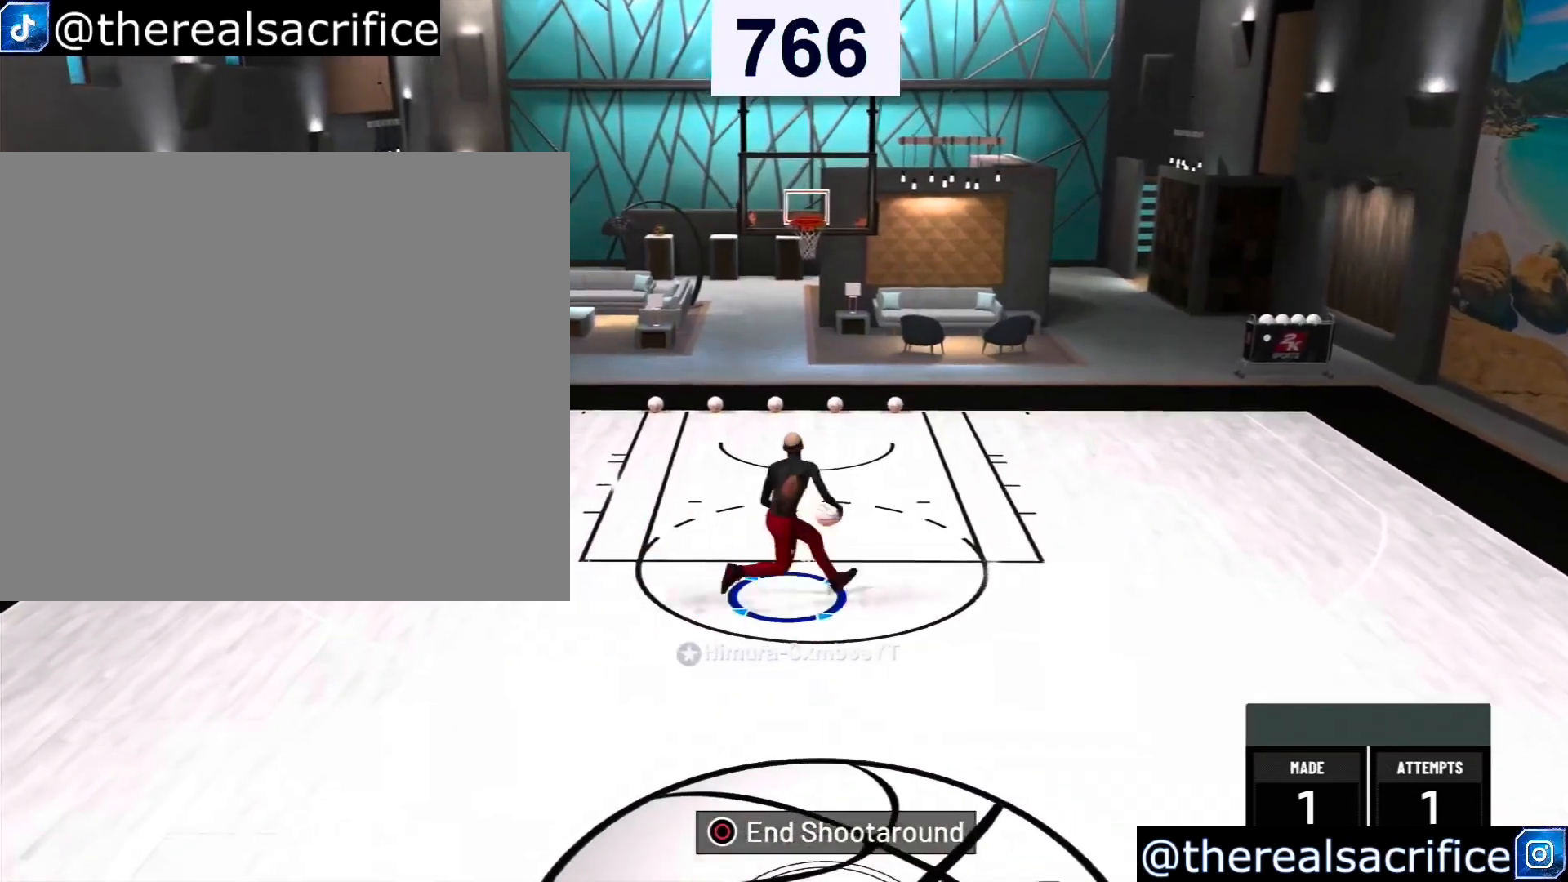
{"buttons": [], "left_stick": "right", "right_stick": "center", "events": [[400, "SQUARE", "up"]]}
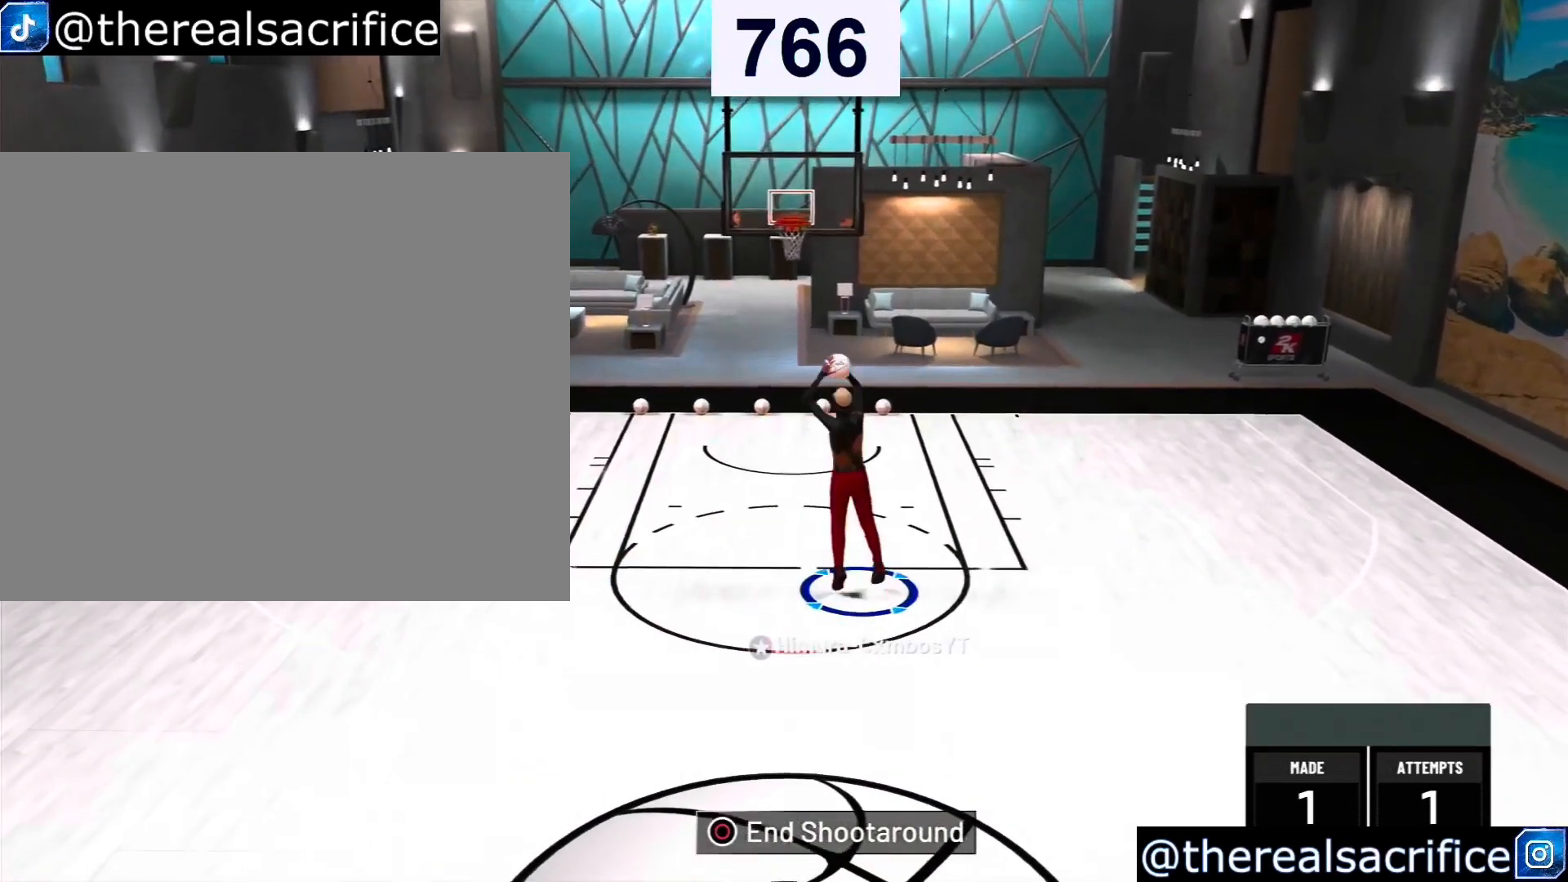
{"buttons": [], "left_stick": "up-right", "right_stick": "center", "events": [[367, "left_stick", "up-right"]]}
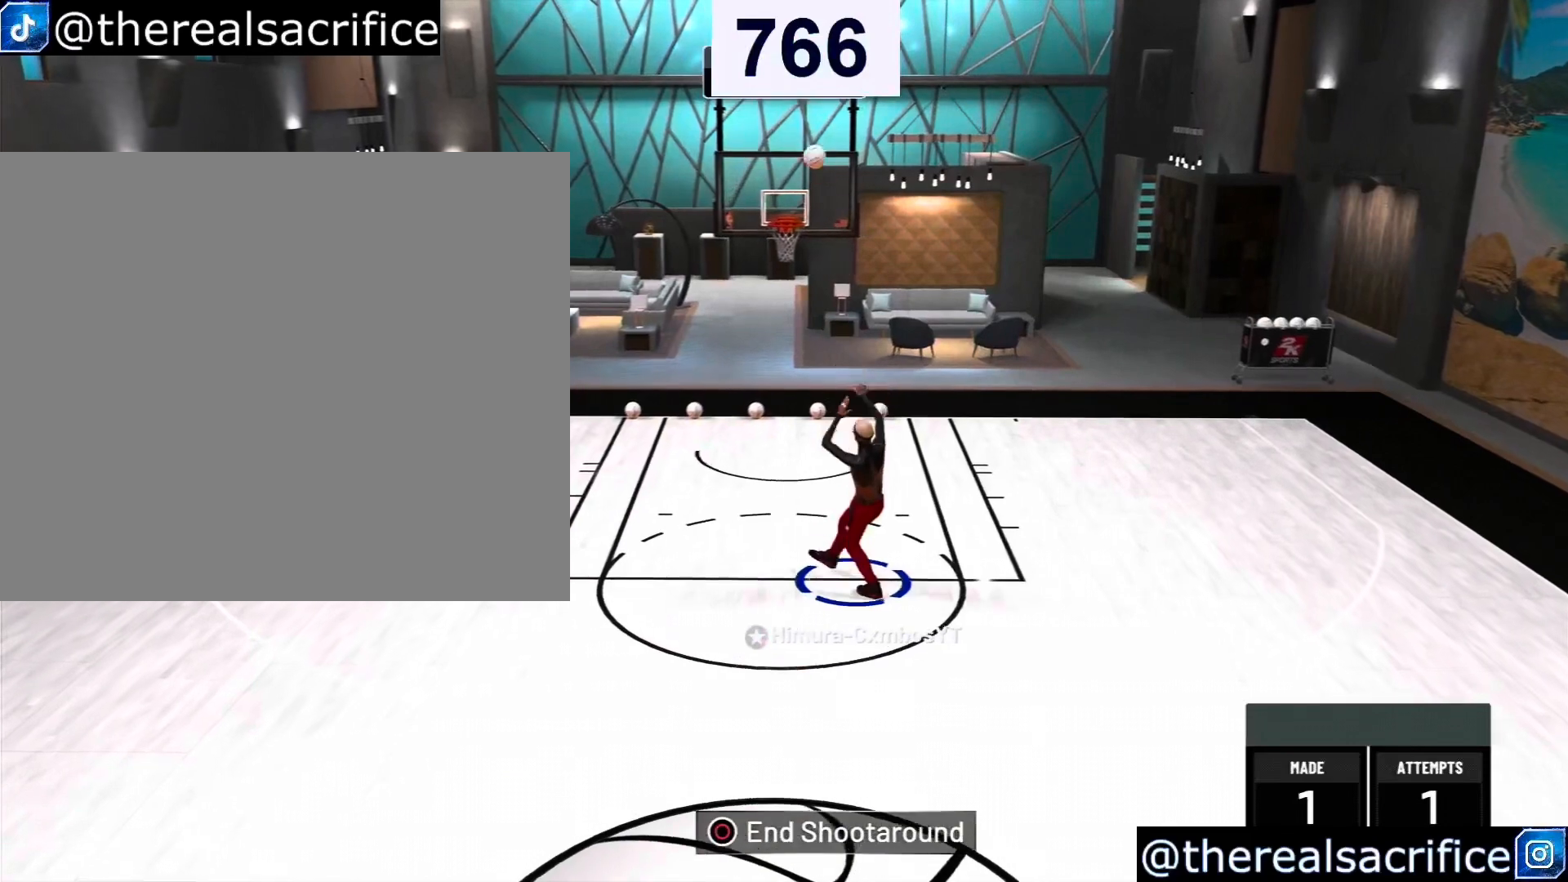
{"buttons": ["R2"], "left_stick": "up", "right_stick": "center", "events": [[167, "left_stick", "up"], [500, "R2", "down"]]}
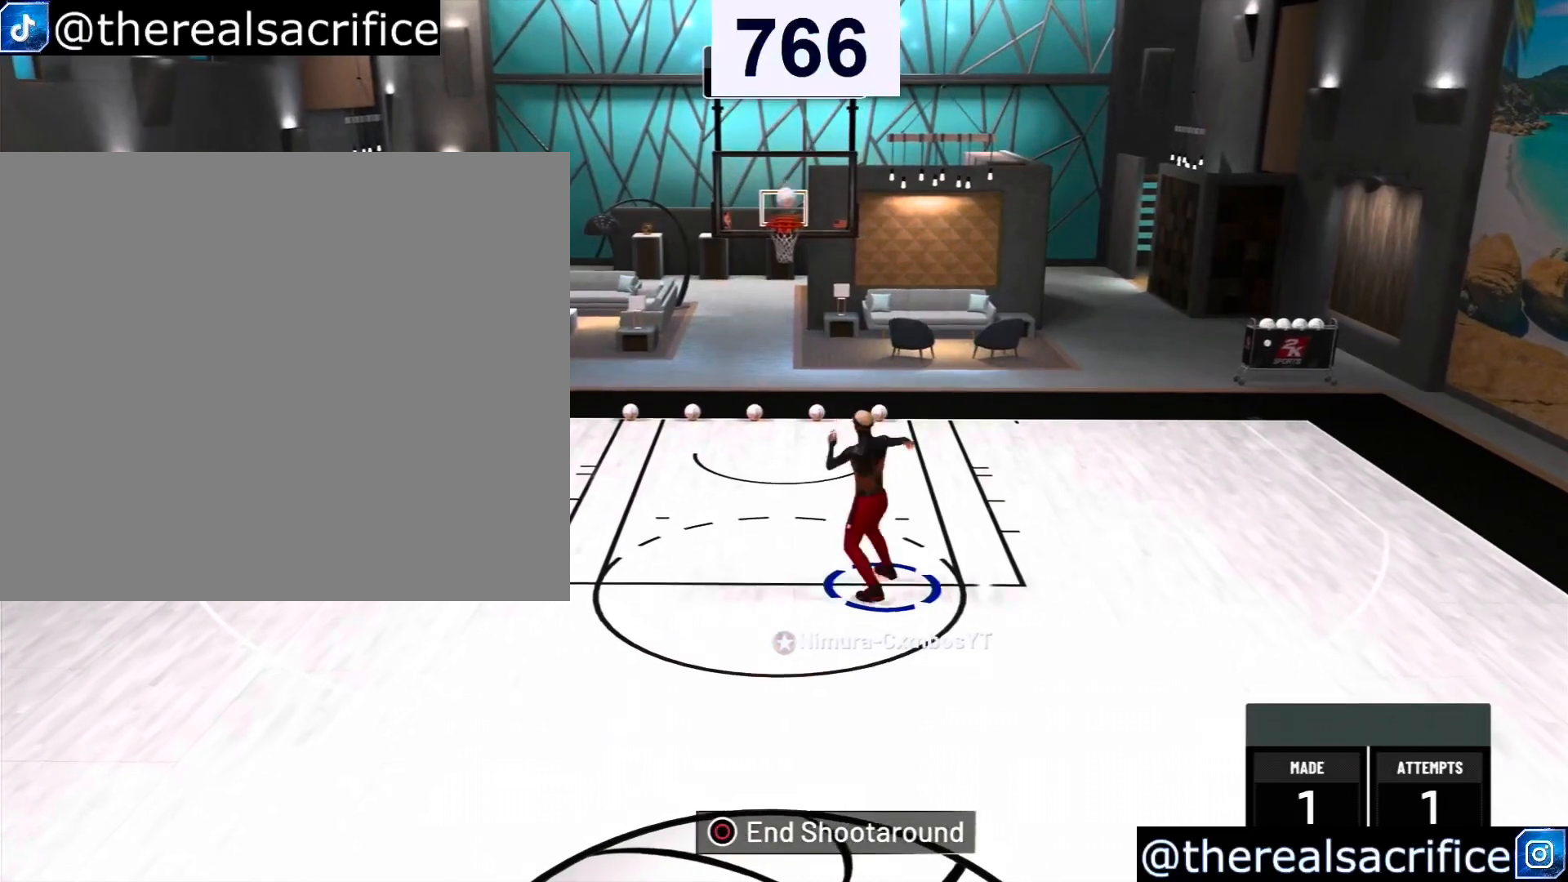
{"buttons": ["R2"], "left_stick": "up", "right_stick": "center", "events": []}
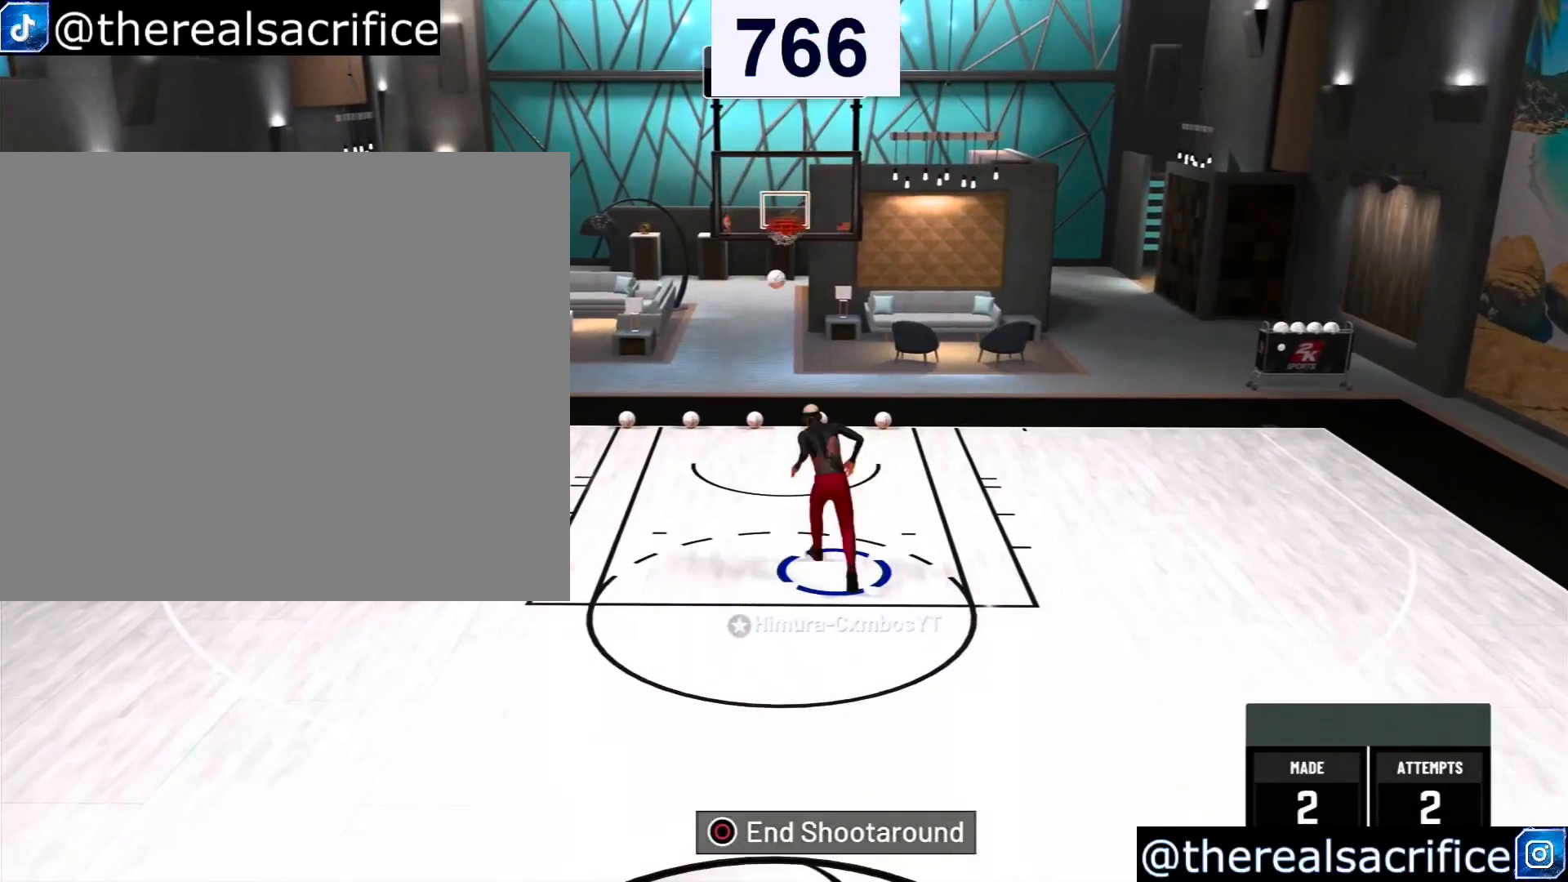
{"buttons": [], "left_stick": "up-left", "right_stick": "center", "events": [[67, "R2", "up"], [400, "left_stick", "up-left"]]}